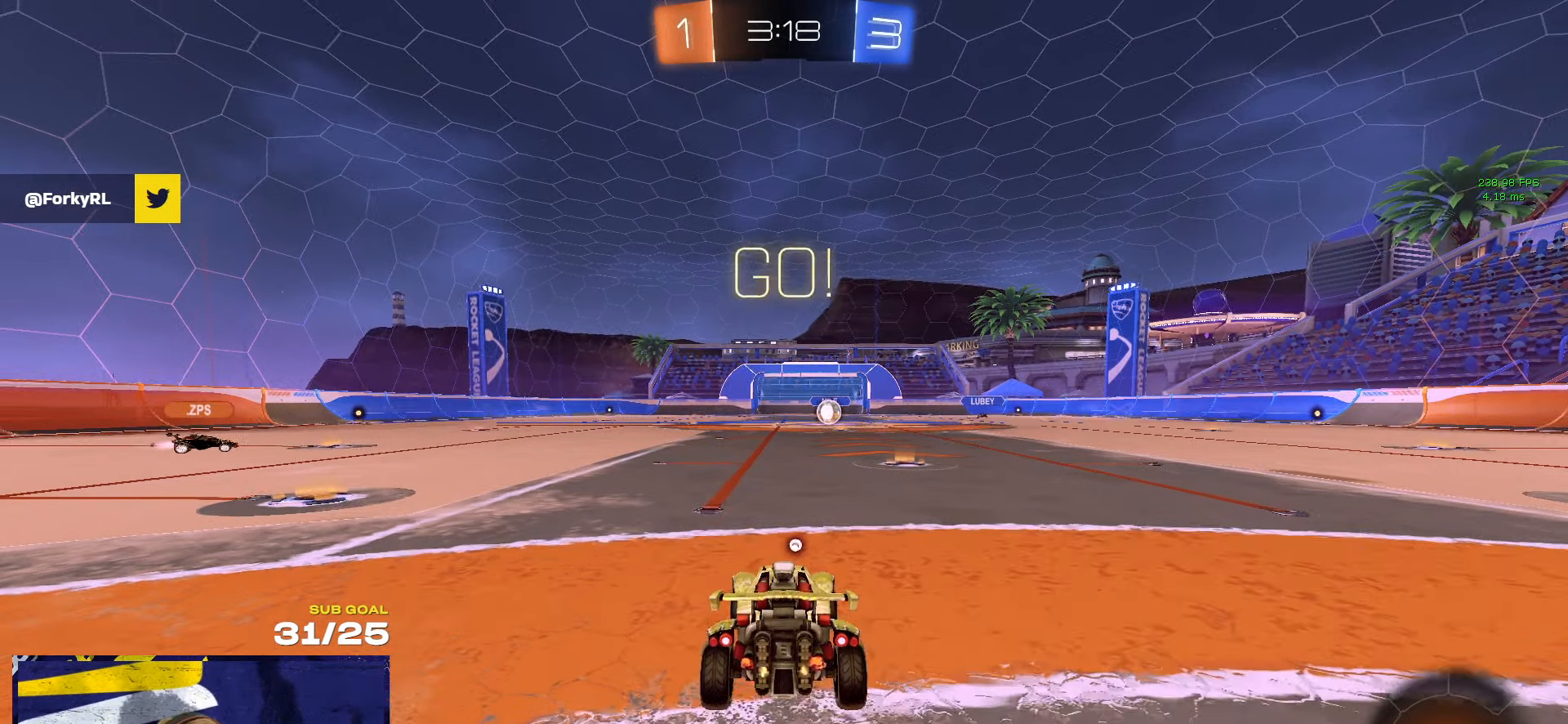
Gameplay with a controller (Xbox layout); each line is a JSON object with the inputs held at the frame after it. "events" lists button and stick changes between this image and that frame as [ms after this image, input, new state], when the widget could be followed in between. Not read: R2.
{"buttons": ["L3"], "left_stick": "down", "right_stick": "center", "events": [[50, "R1", "down"], [183, "left_stick", "up-left"], [200, "A", "down"], [216, "L3", "down"], [250, "left_stick", "up"], [283, "A", "up"], [300, "A", "down"], [366, "left_stick", "down"], [400, "A", "up"], [416, "R1", "up"]]}
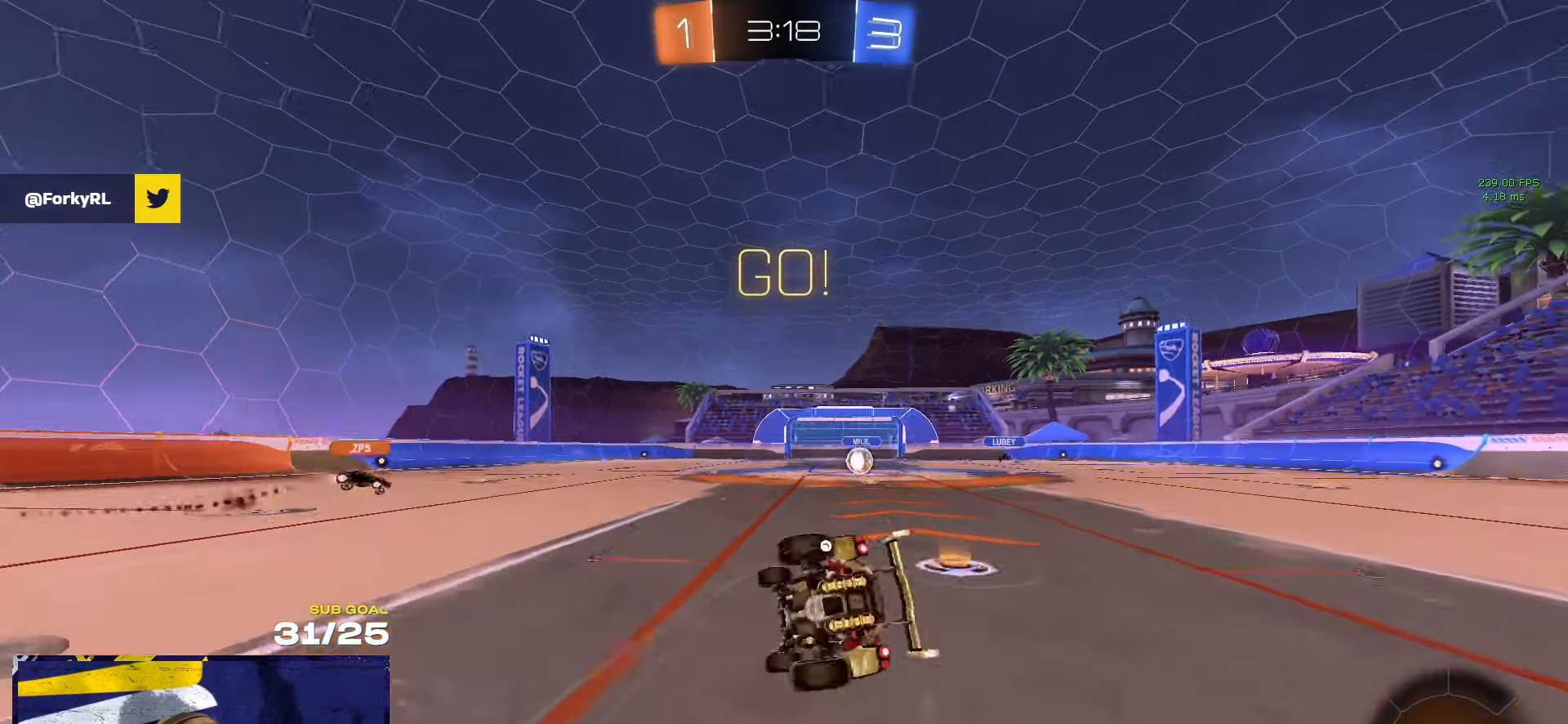
{"buttons": ["L3"], "left_stick": "down", "right_stick": "center", "events": [[66, "left_stick", "down-right"], [83, "Y", "down"], [166, "Y", "up"], [266, "Y", "down"], [350, "Y", "up"], [466, "left_stick", "down"]]}
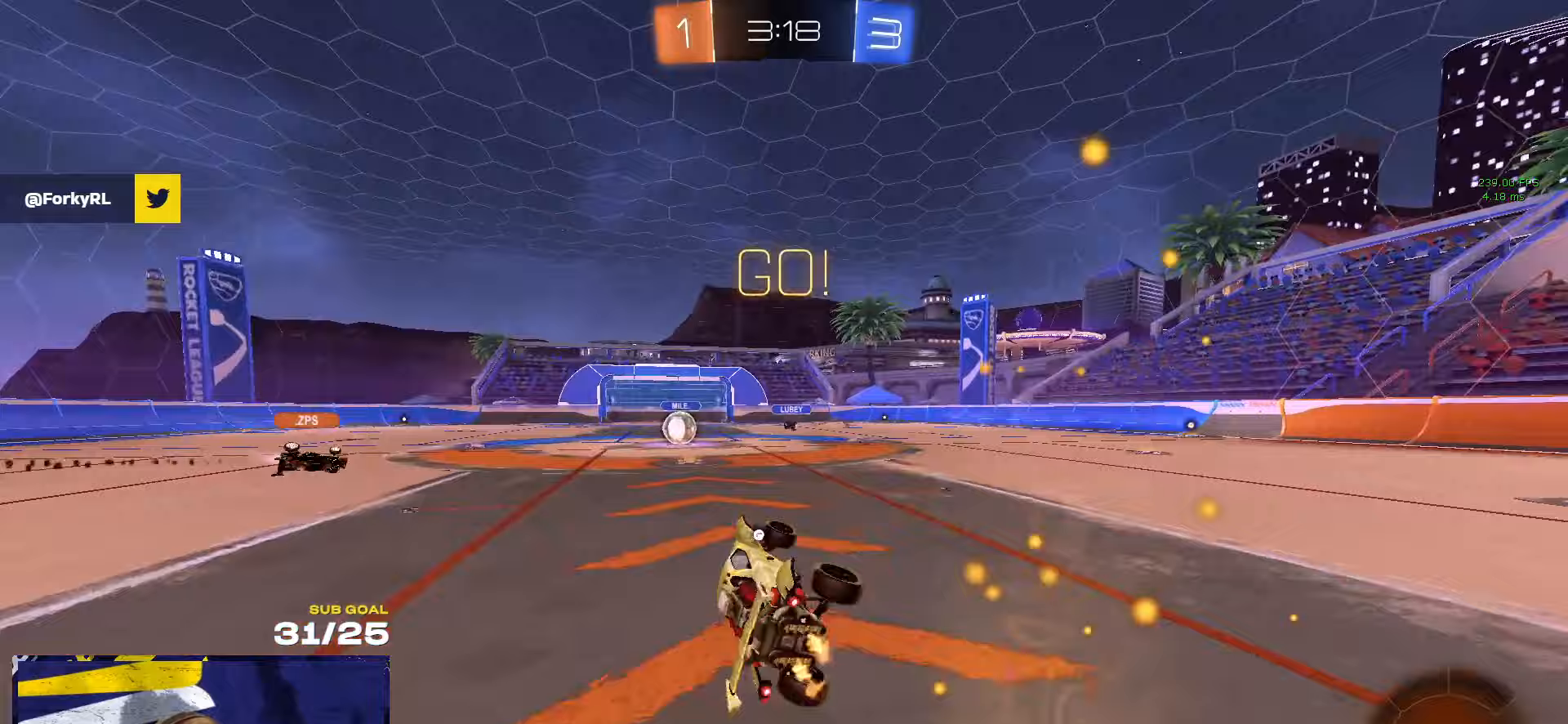
{"buttons": [], "left_stick": "center", "right_stick": "center", "events": [[83, "L3", "up"], [83, "left_stick", "center"], [167, "Y", "down"], [233, "Y", "up"], [233, "left_stick", "left"], [450, "left_stick", "center"]]}
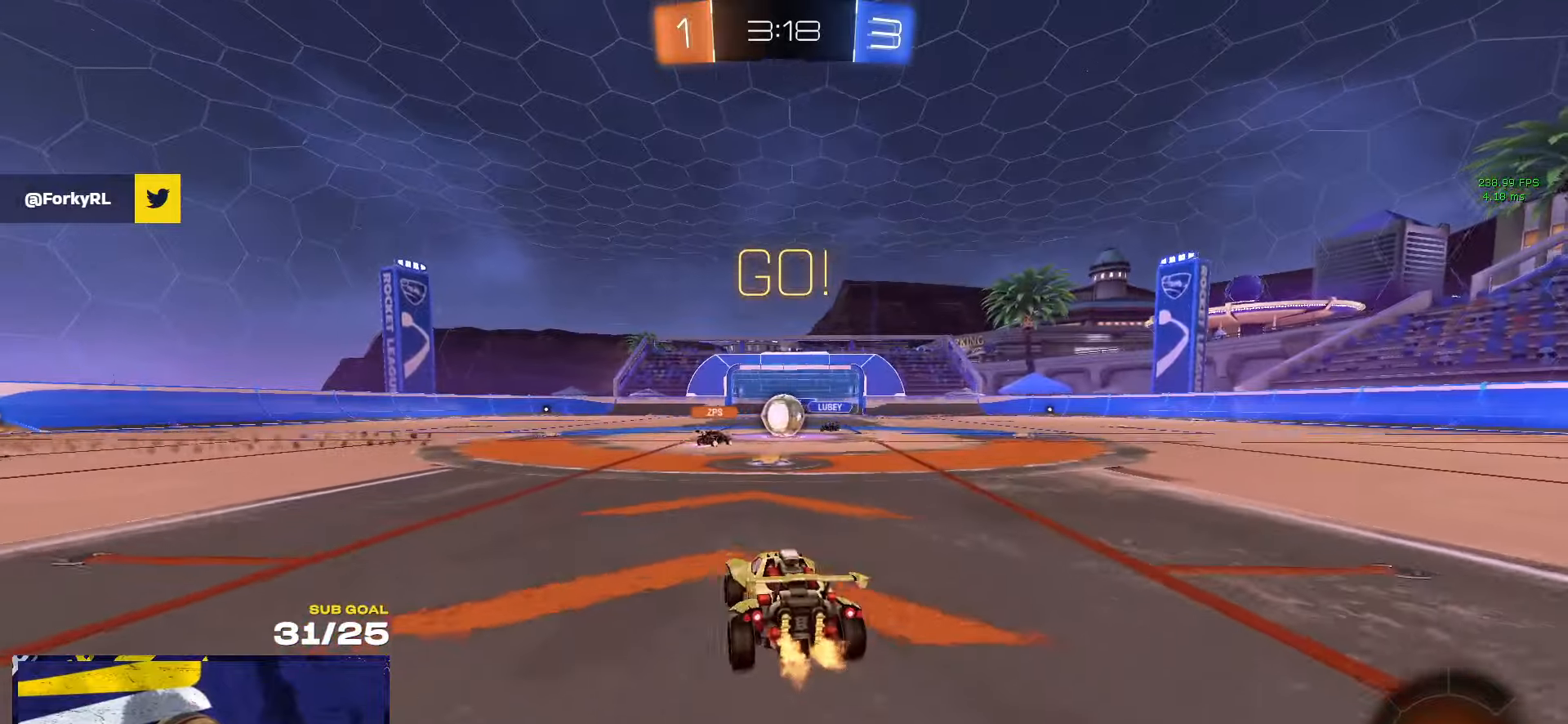
{"buttons": ["X"], "left_stick": "left", "right_stick": "center", "events": [[200, "left_stick", "right"], [317, "left_stick", "center"], [417, "X", "down"], [417, "left_stick", "left"]]}
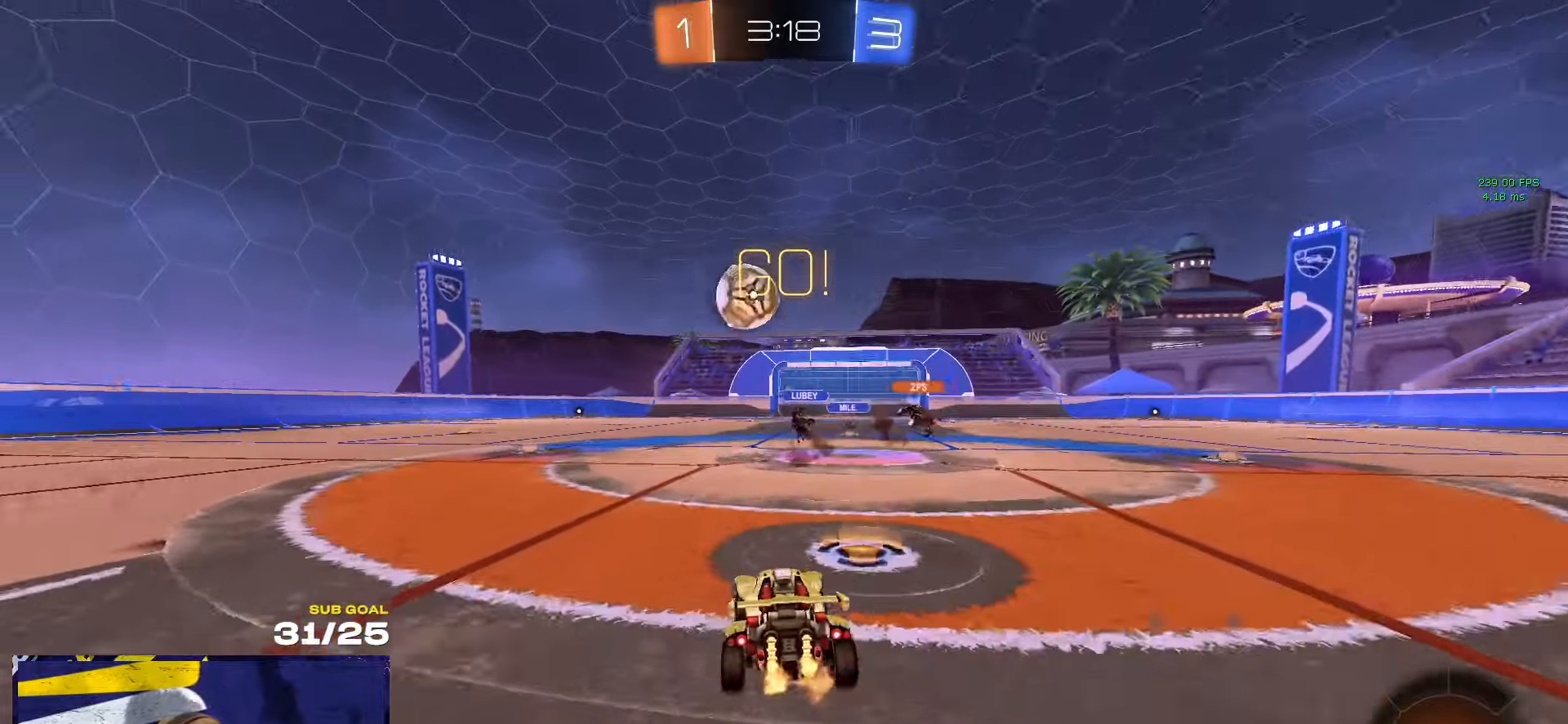
{"buttons": ["A", "L1", "R1"], "left_stick": "down-left", "right_stick": "center", "events": [[33, "X", "up"], [150, "R1", "down"], [300, "left_stick", "center"], [317, "A", "down"], [350, "A", "up"], [350, "L1", "down"], [350, "left_stick", "up-left"], [400, "A", "down"], [467, "left_stick", "down-left"]]}
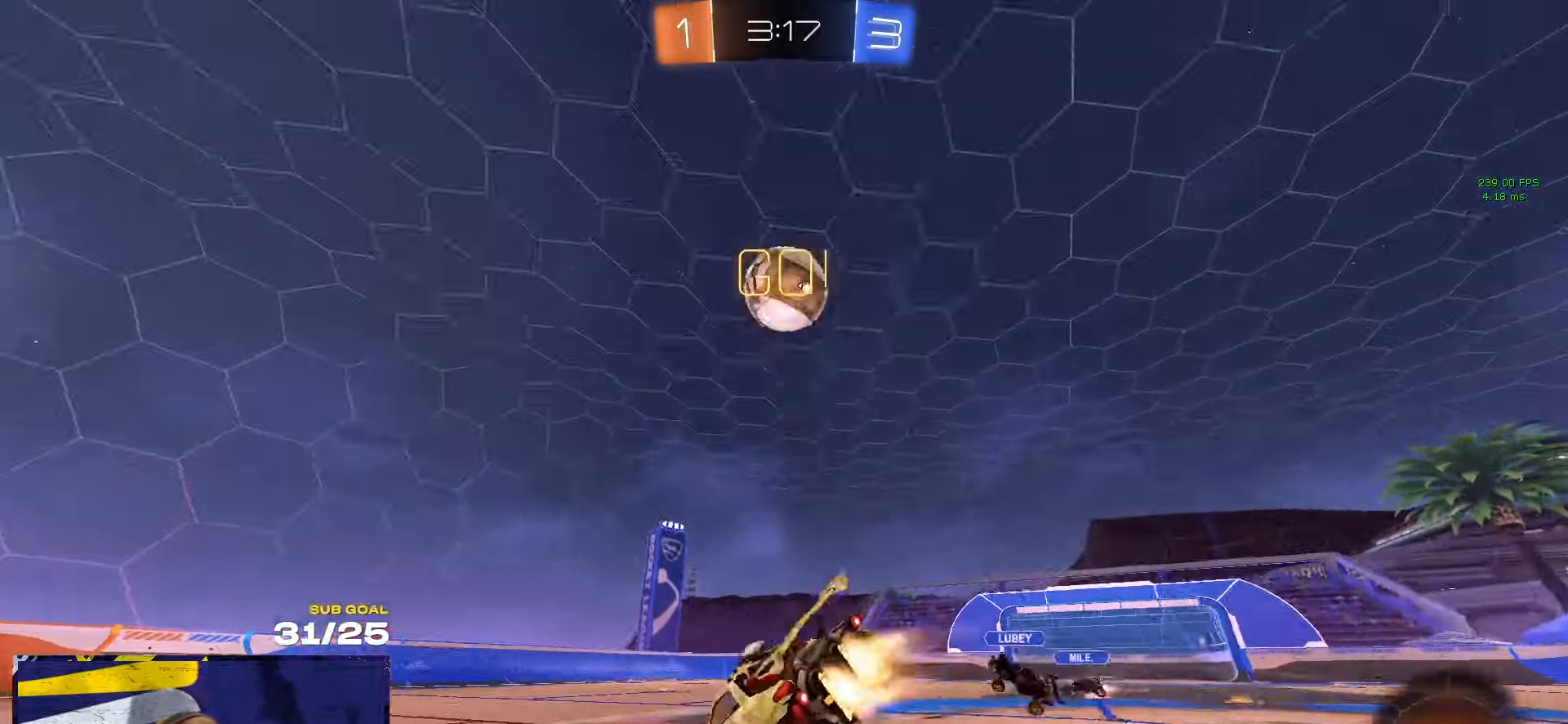
{"buttons": ["L1"], "left_stick": "down-left", "right_stick": "center", "events": [[17, "A", "up"], [133, "Y", "down"], [233, "Y", "up"], [417, "R1", "up"]]}
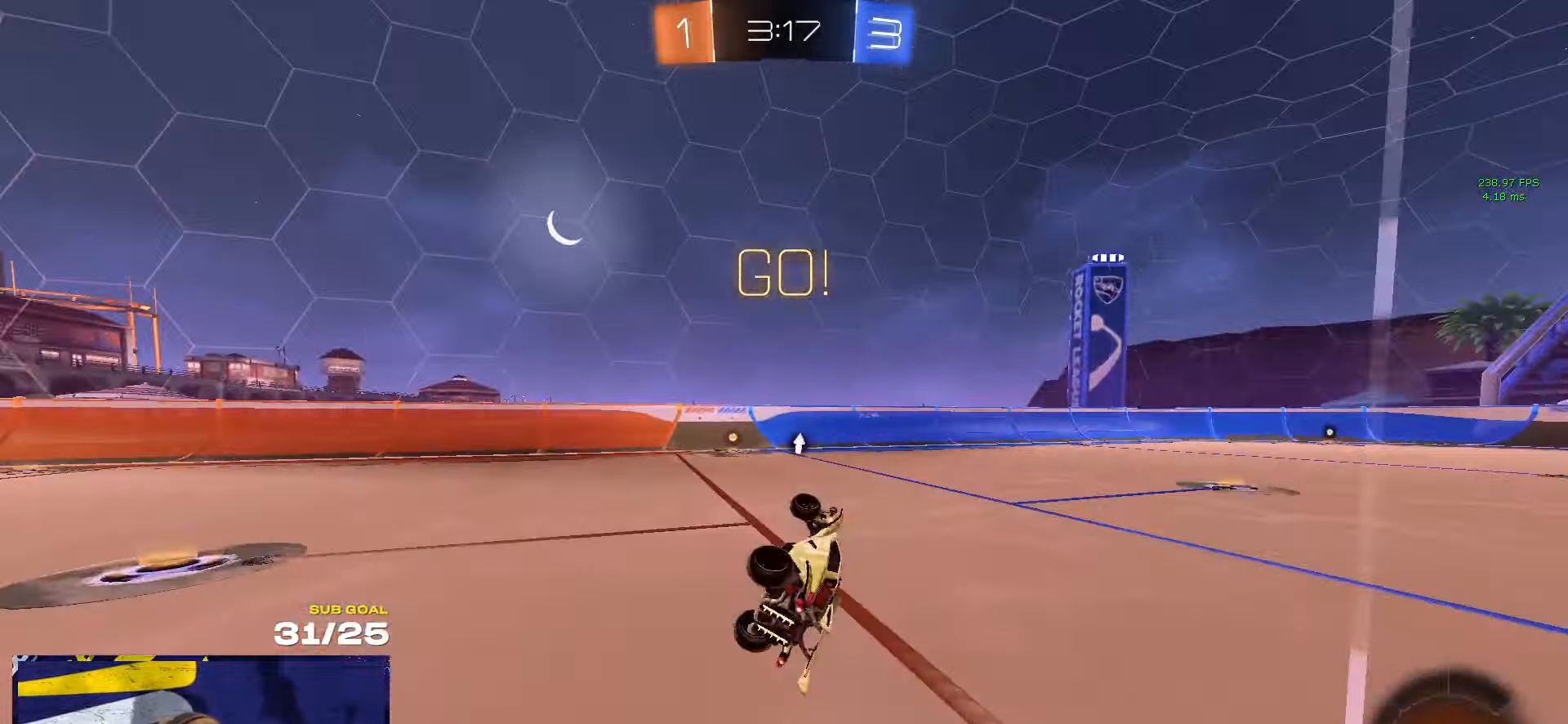
{"buttons": ["X"], "left_stick": "left", "right_stick": "center", "events": [[133, "left_stick", "left"], [233, "L1", "up"], [283, "Y", "down"], [350, "Y", "up"], [483, "X", "down"]]}
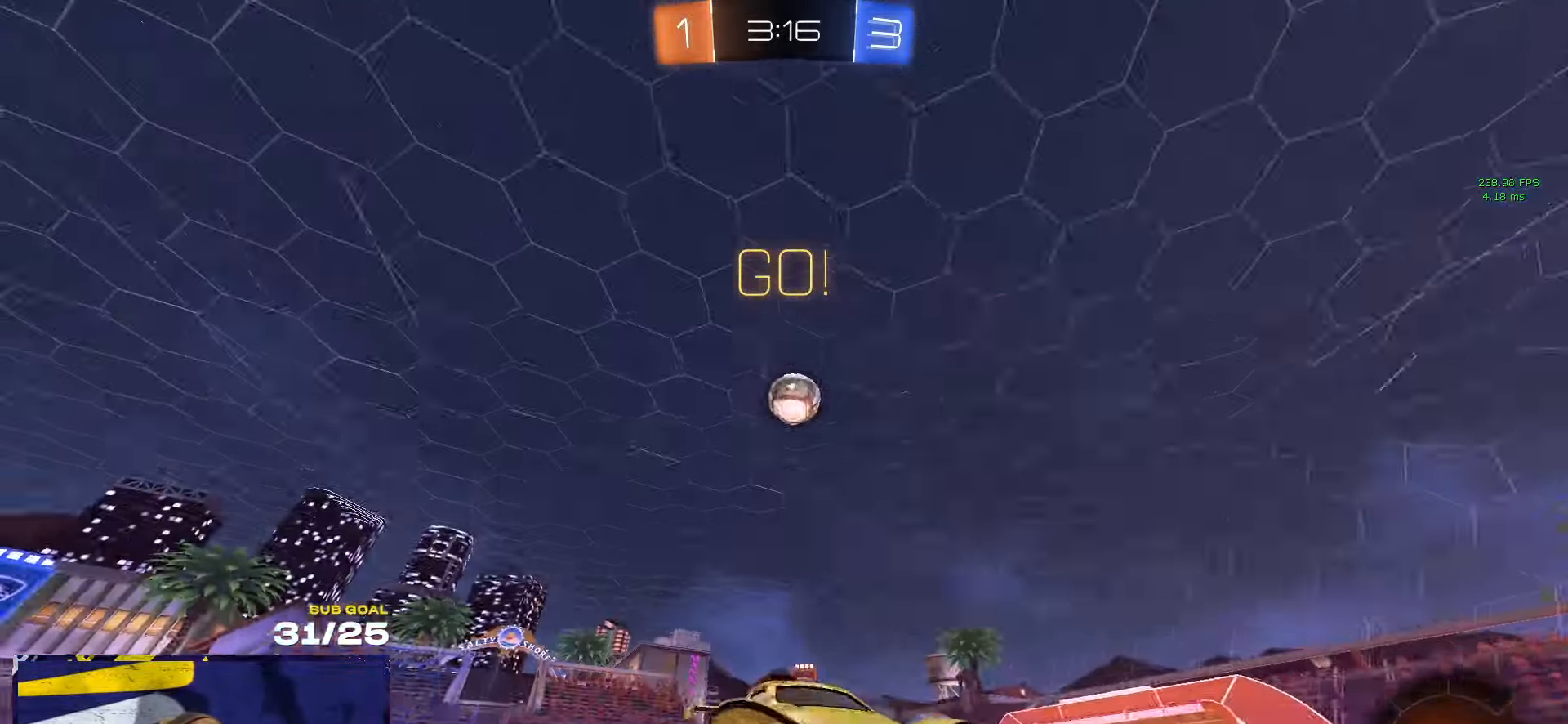
{"buttons": ["A", "R1"], "left_stick": "left", "right_stick": "center", "events": [[50, "X", "up"], [133, "left_stick", "center"], [167, "R1", "down"], [250, "left_stick", "left"], [383, "A", "down"], [467, "A", "up"], [500, "A", "down"]]}
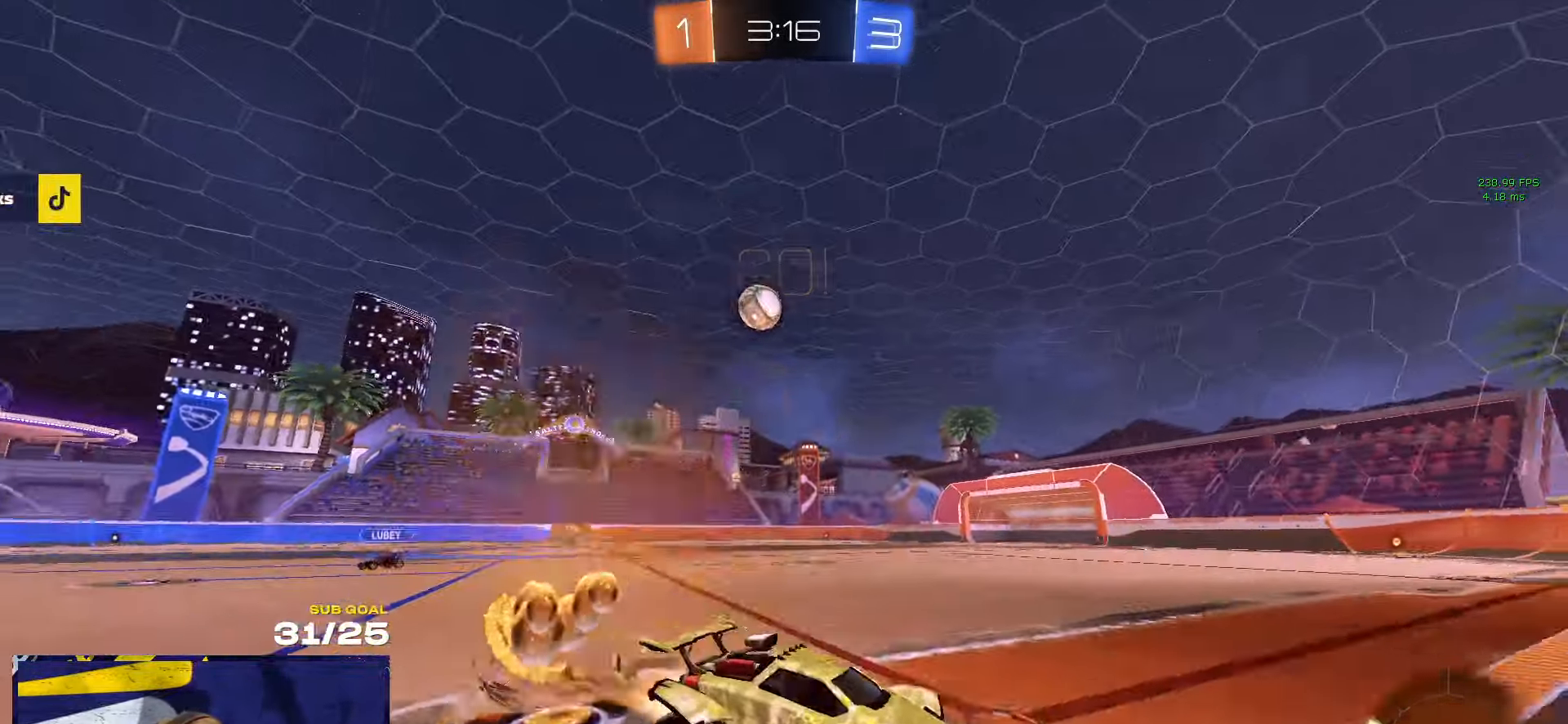
{"buttons": ["R1"], "left_stick": "center", "right_stick": "center", "events": [[50, "R1", "up"], [100, "A", "up"], [150, "X", "down"], [317, "X", "up"], [400, "left_stick", "right"], [433, "R1", "down"], [500, "left_stick", "center"]]}
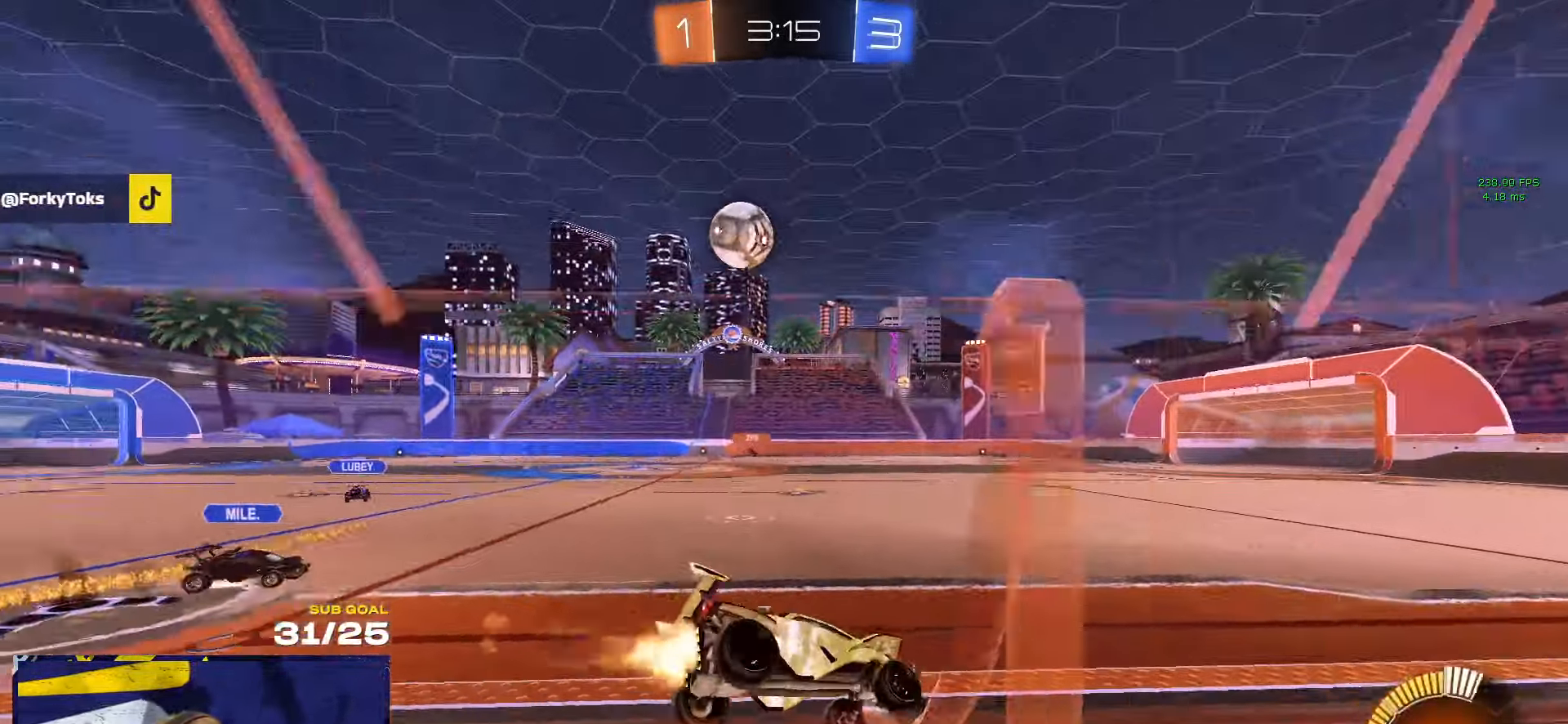
{"buttons": ["R1"], "left_stick": "center", "right_stick": "center", "events": [[17, "left_stick", "up-left"], [83, "left_stick", "center"], [350, "left_stick", "up-left"], [500, "left_stick", "center"]]}
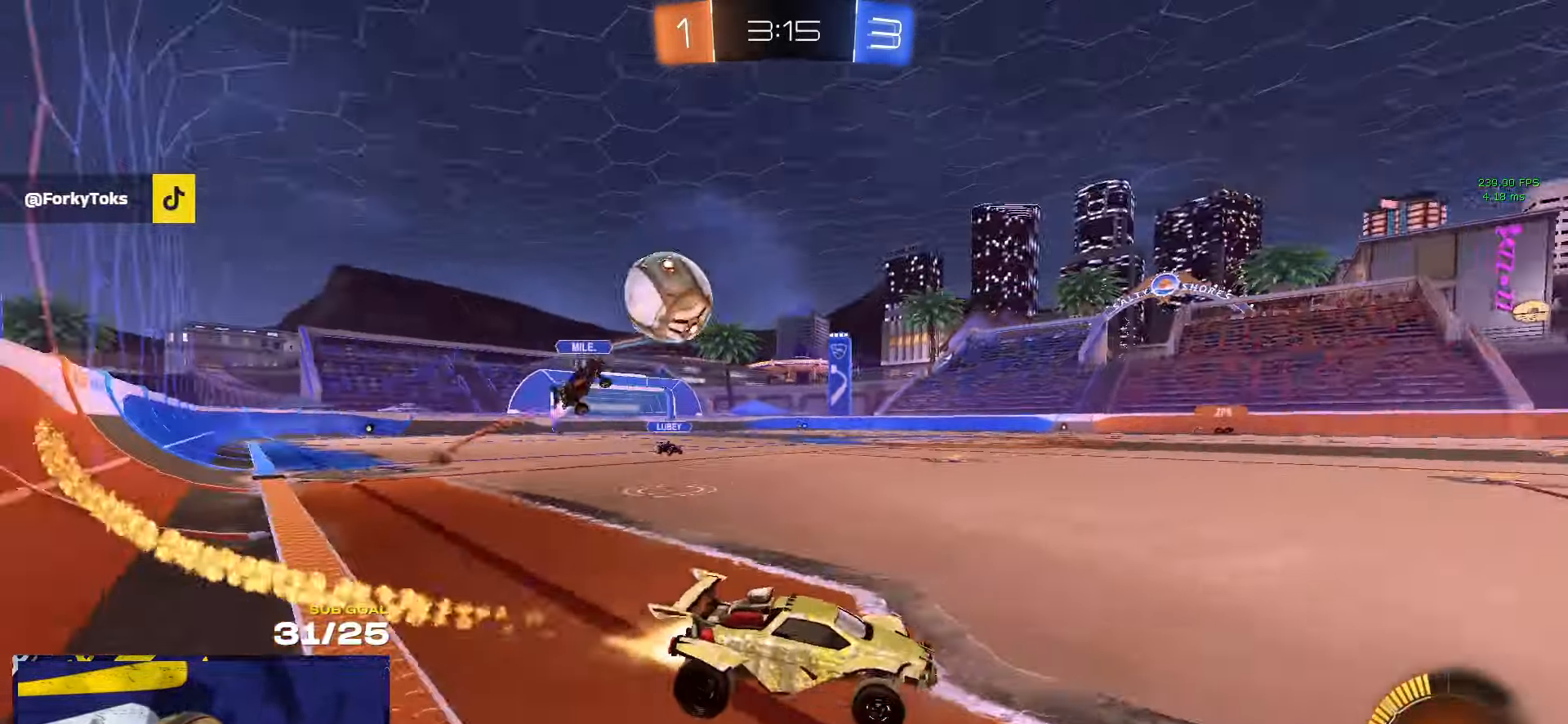
{"buttons": ["A"], "left_stick": "left", "right_stick": "center", "events": [[150, "left_stick", "left"], [233, "left_stick", "center"], [283, "R1", "up"], [317, "left_stick", "right"], [467, "left_stick", "left"], [500, "A", "down"]]}
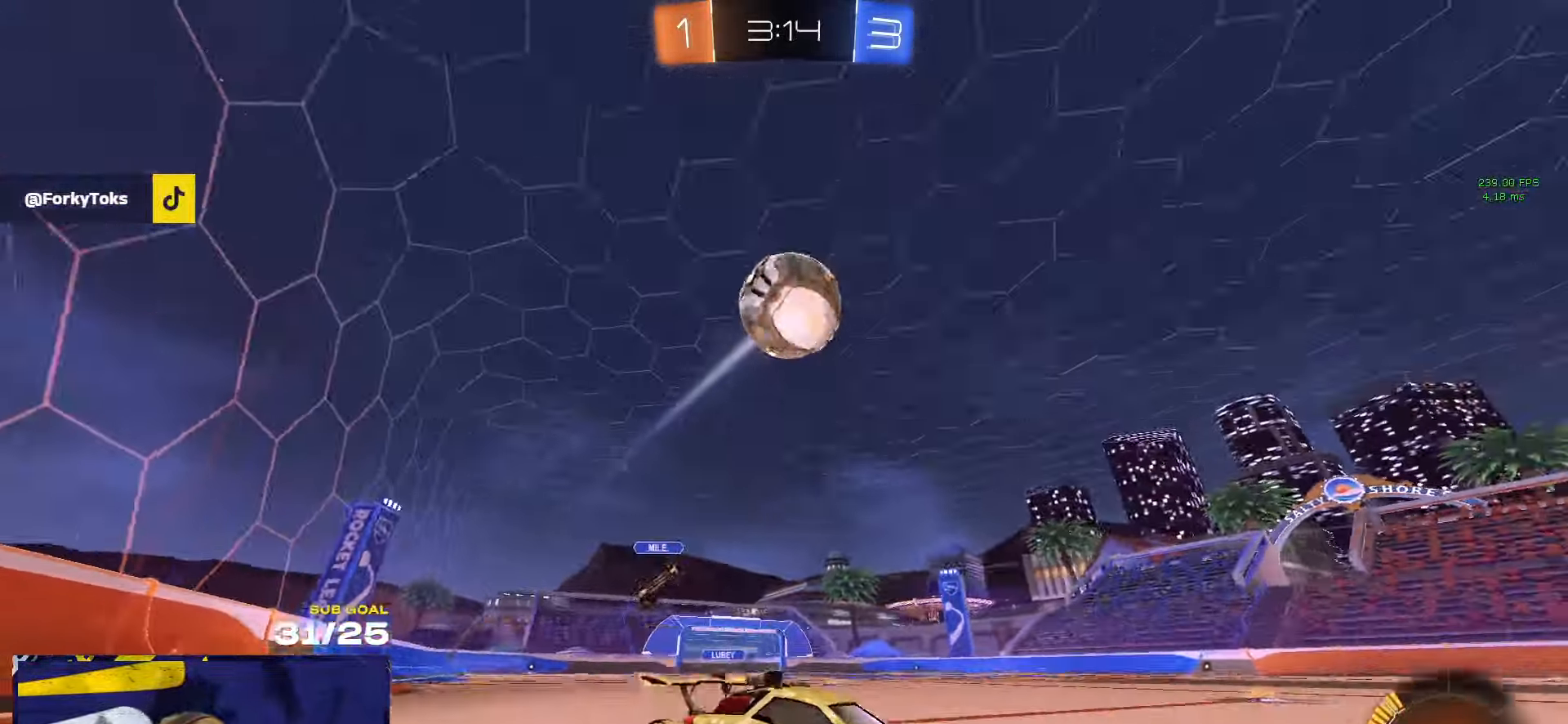
{"buttons": ["Y", "R1"], "left_stick": "down-right", "right_stick": "center", "events": [[17, "left_stick", "down-left"], [200, "left_stick", "center"], [217, "A", "up"], [250, "A", "down"], [333, "left_stick", "down"], [400, "A", "up"], [450, "R1", "down"], [467, "Y", "down"], [467, "left_stick", "down-right"]]}
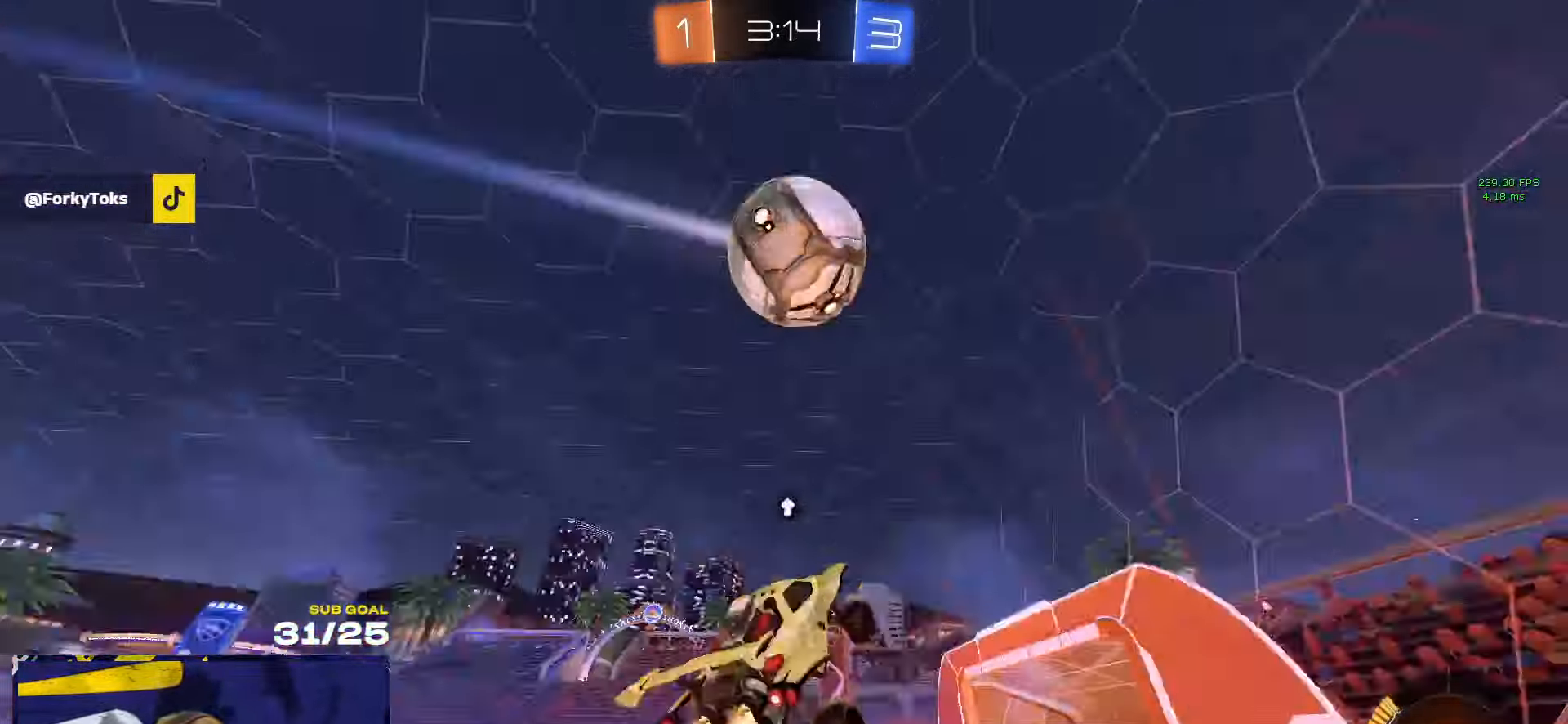
{"buttons": [], "left_stick": "up-left", "right_stick": "center", "events": [[67, "Y", "up"], [67, "left_stick", "down-left"], [117, "L1", "down"], [184, "left_stick", "left"], [234, "L1", "up"], [234, "R1", "up"], [317, "left_stick", "up-left"]]}
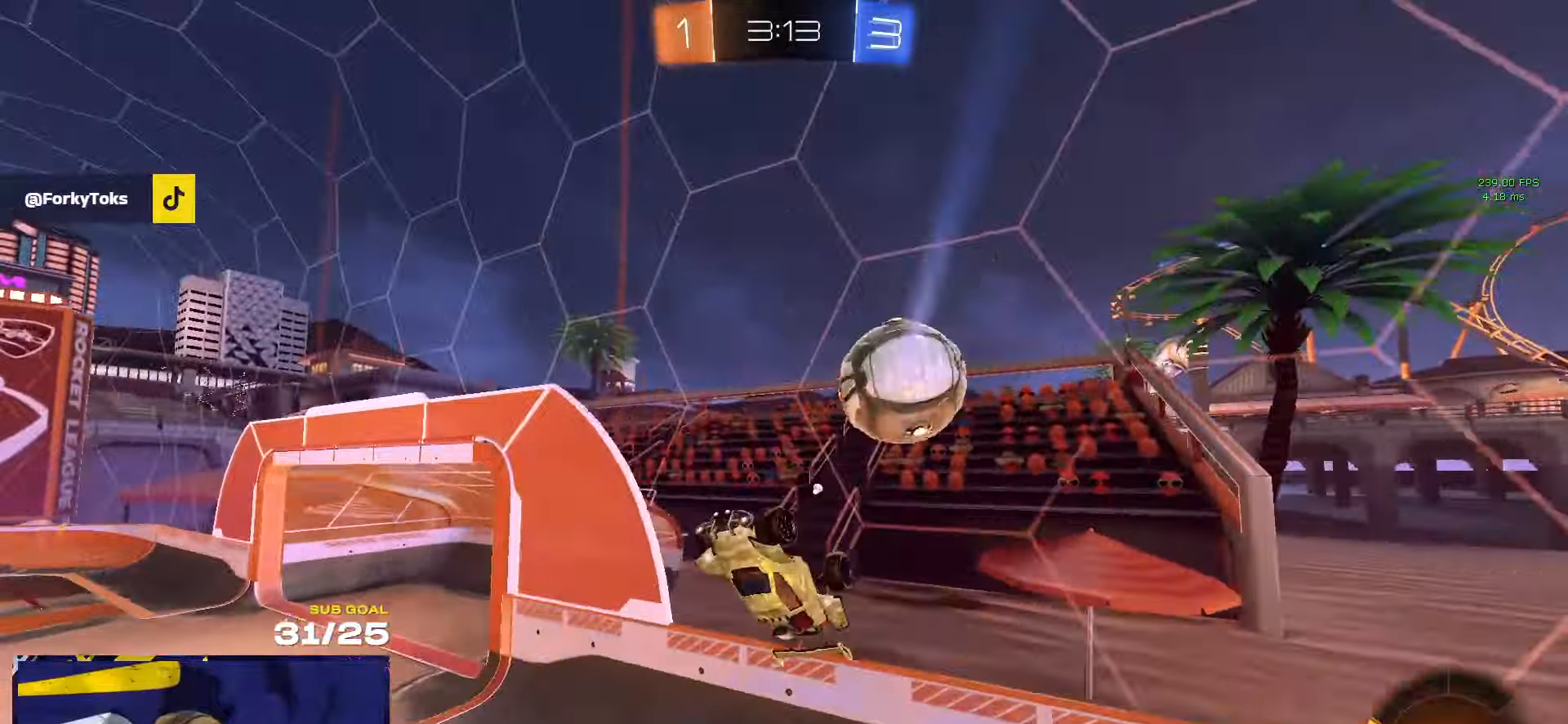
{"buttons": [], "left_stick": "center", "right_stick": "center", "events": [[17, "L3", "down"], [34, "left_stick", "left"], [200, "left_stick", "up-left"], [250, "Y", "down"], [317, "Y", "up"], [367, "left_stick", "up-right"], [434, "L3", "up"], [484, "left_stick", "center"]]}
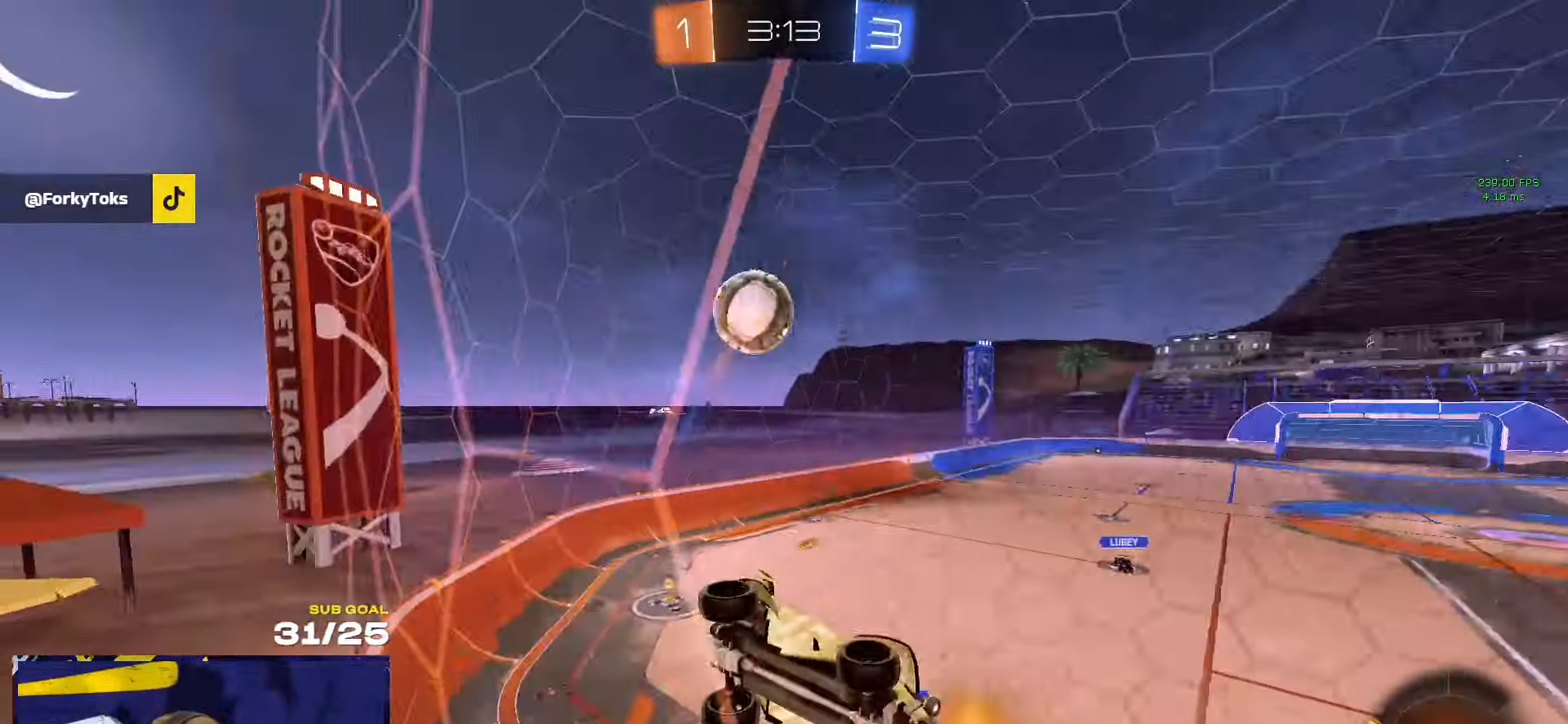
{"buttons": ["A", "R1", "L3"], "left_stick": "down", "right_stick": "center", "events": [[184, "left_stick", "left"], [417, "A", "down"], [450, "R1", "down"], [484, "L3", "down"], [484, "left_stick", "down"]]}
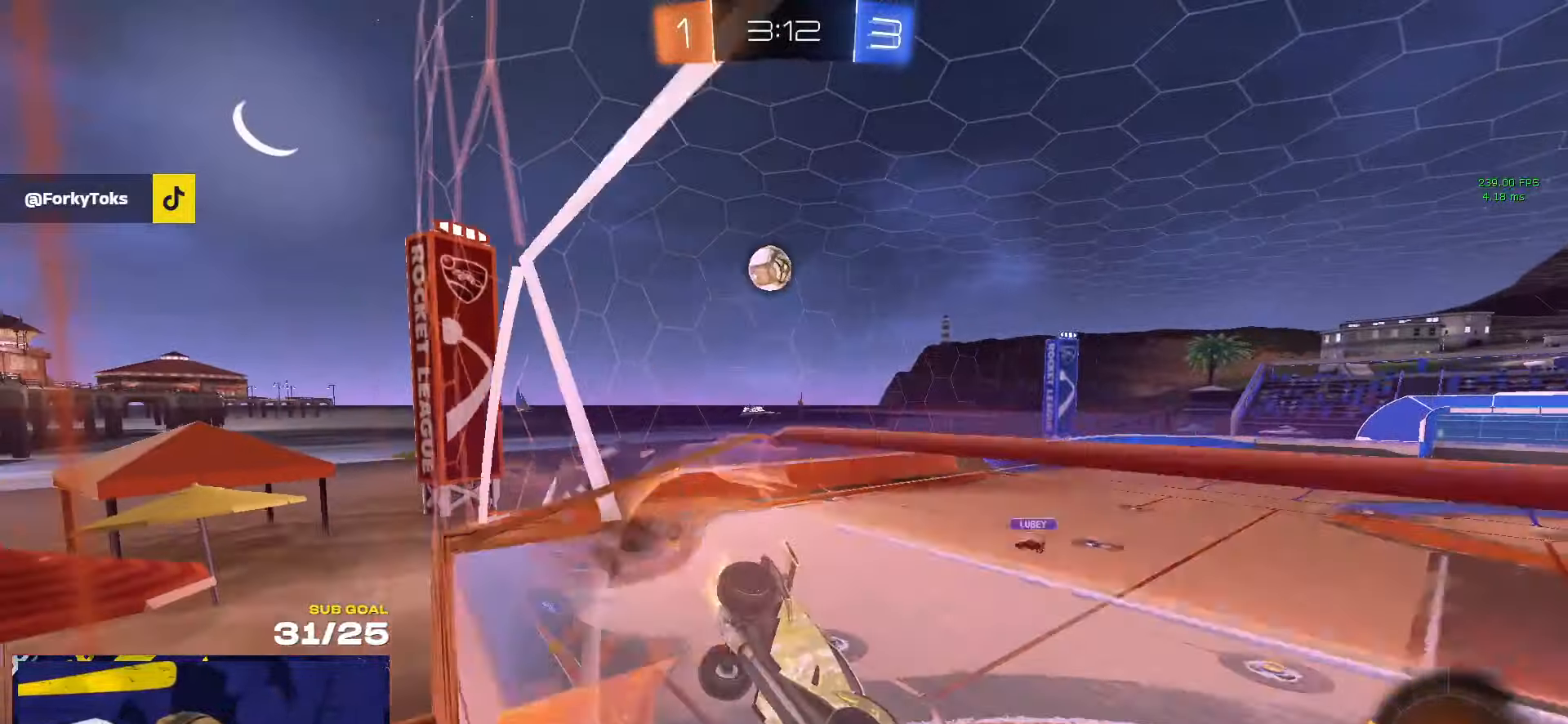
{"buttons": ["L1"], "left_stick": "up-left", "right_stick": "center", "events": [[67, "A", "up"], [117, "Y", "down"], [134, "R1", "up"], [217, "Y", "up"], [250, "L3", "up"], [400, "left_stick", "center"], [434, "L1", "down"], [450, "left_stick", "up-left"]]}
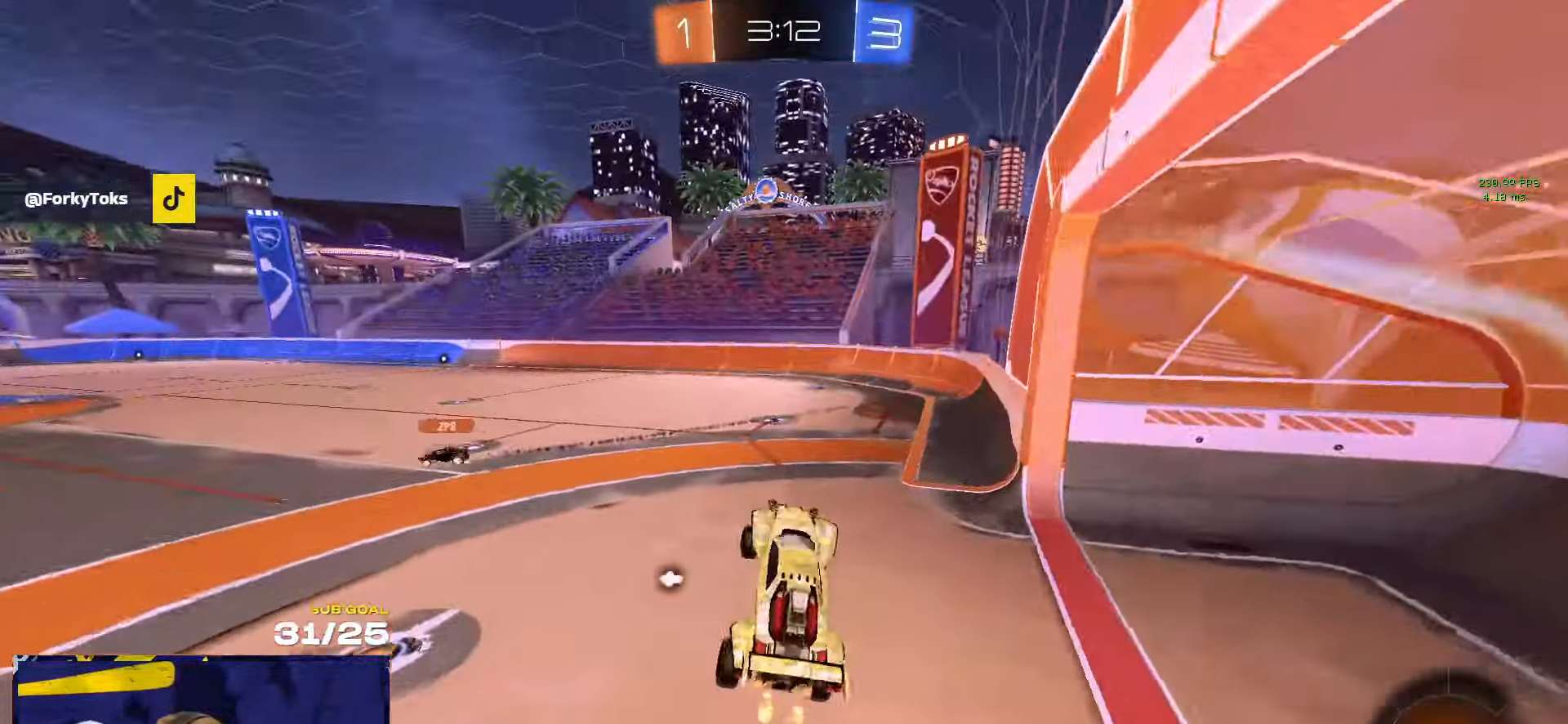
{"buttons": [], "left_stick": "up-left", "right_stick": "center", "events": [[17, "L1", "up"], [134, "A", "down"], [200, "R1", "down"], [217, "A", "up"], [250, "R1", "up"], [317, "Y", "down"], [367, "Y", "up"]]}
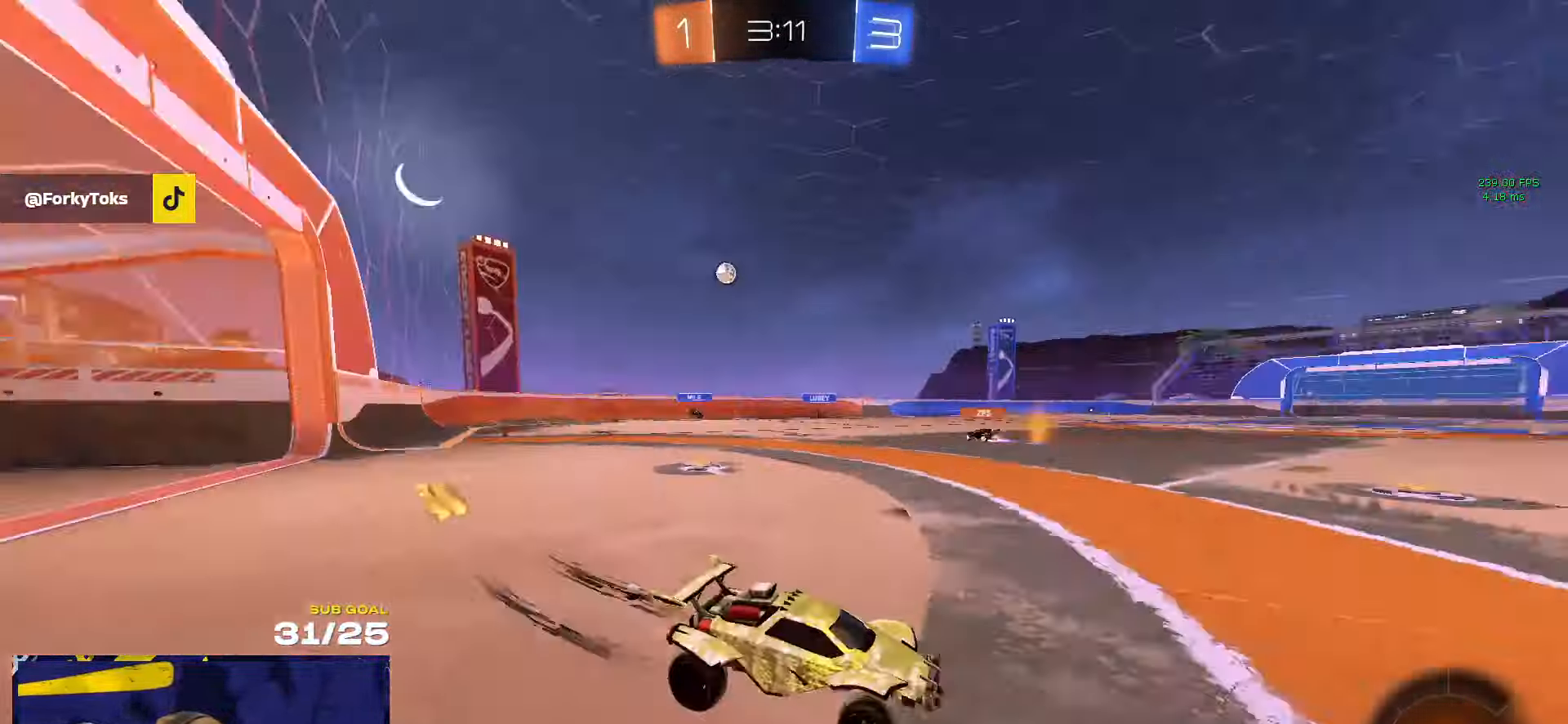
{"buttons": ["L1"], "left_stick": "down-left", "right_stick": "center", "events": [[17, "A", "down"], [34, "L1", "down"], [67, "A", "up"], [100, "A", "down"], [134, "left_stick", "down-left"], [234, "A", "up"], [350, "Y", "down"], [434, "Y", "up"]]}
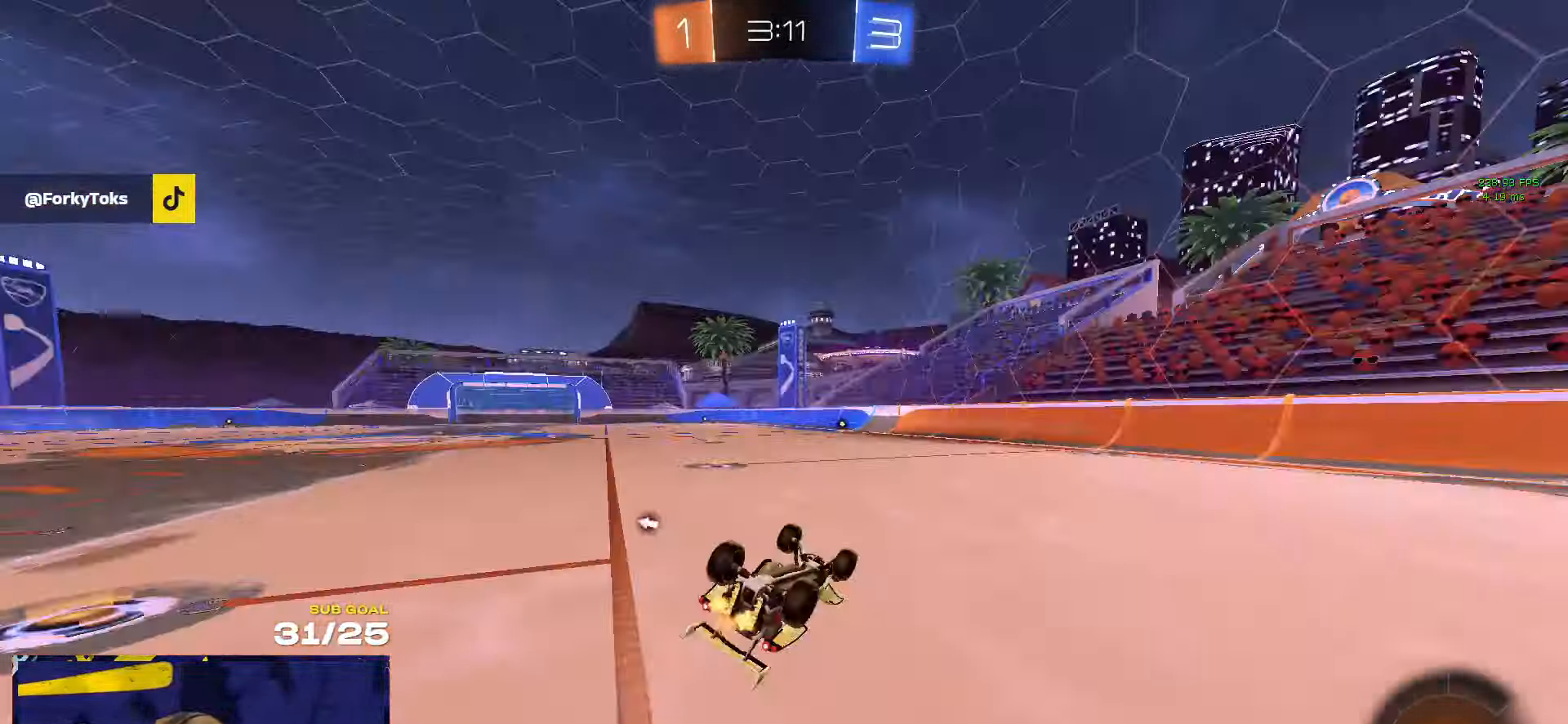
{"buttons": [], "left_stick": "center", "right_stick": "center", "events": [[217, "Y", "down"], [284, "Y", "up"], [400, "L1", "up"], [434, "left_stick", "center"]]}
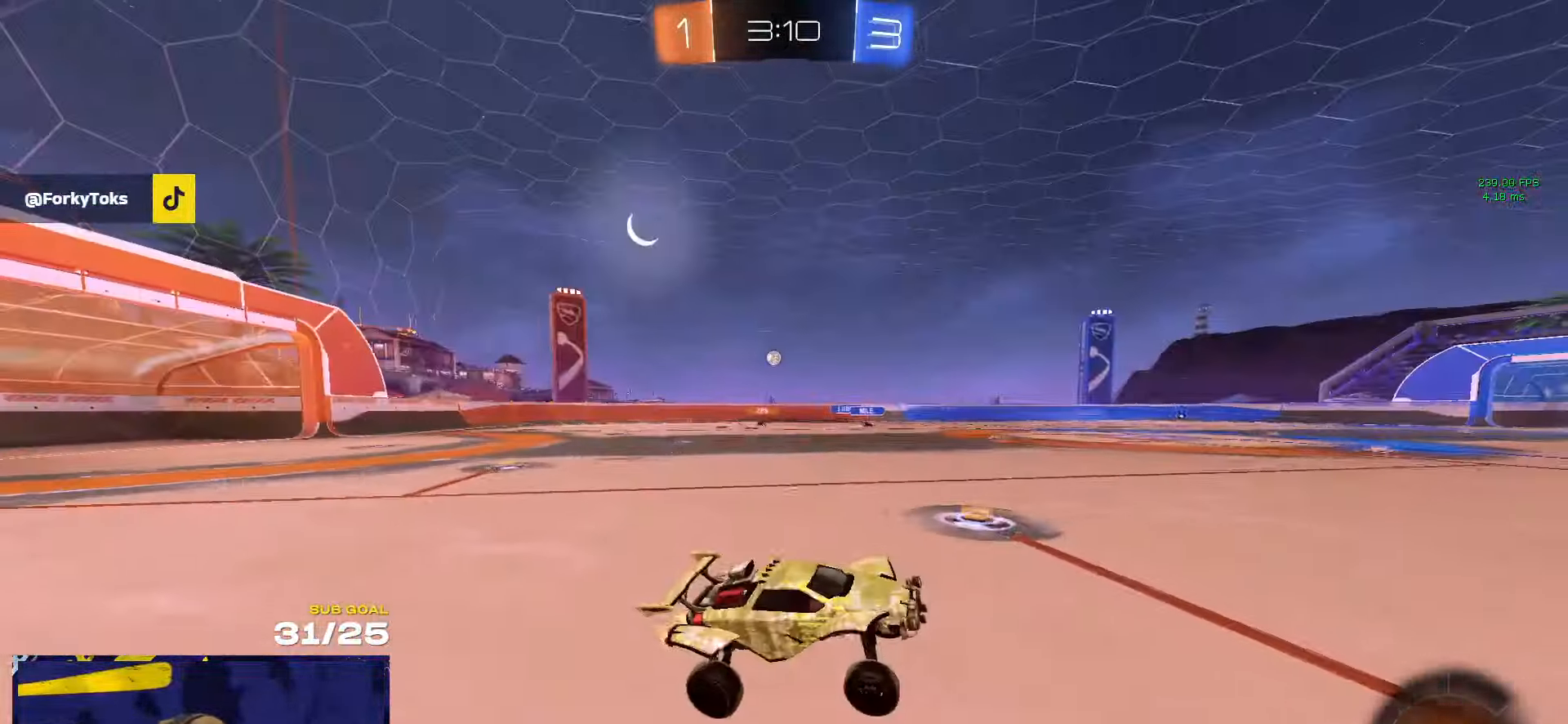
{"buttons": ["Y", "R1"], "left_stick": "center", "right_stick": "center", "events": [[150, "Y", "down"], [217, "Y", "up"], [434, "Y", "down"], [500, "R1", "down"]]}
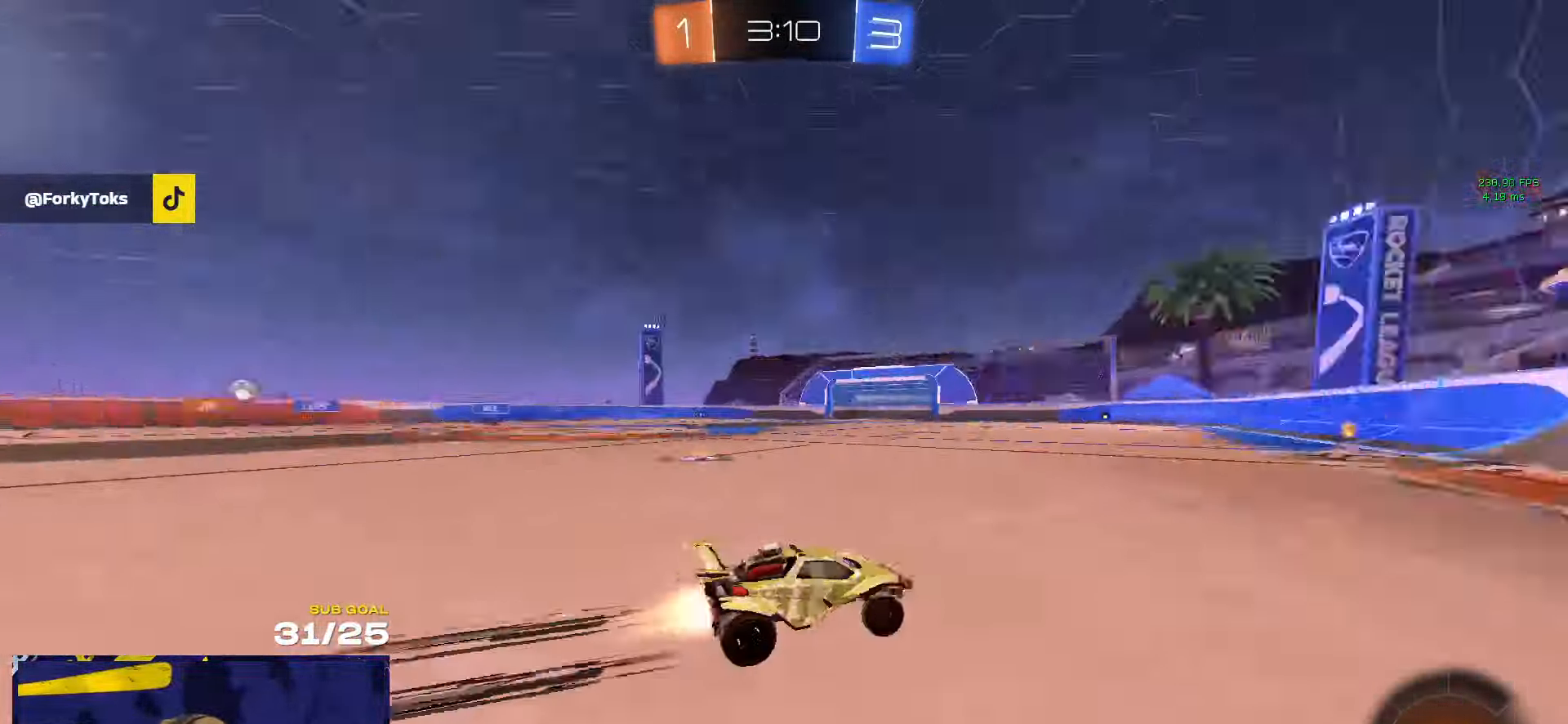
{"buttons": [], "left_stick": "left", "right_stick": "center", "events": [[17, "Y", "up"], [117, "R1", "up"], [267, "left_stick", "left"], [417, "left_stick", "center"], [467, "left_stick", "left"]]}
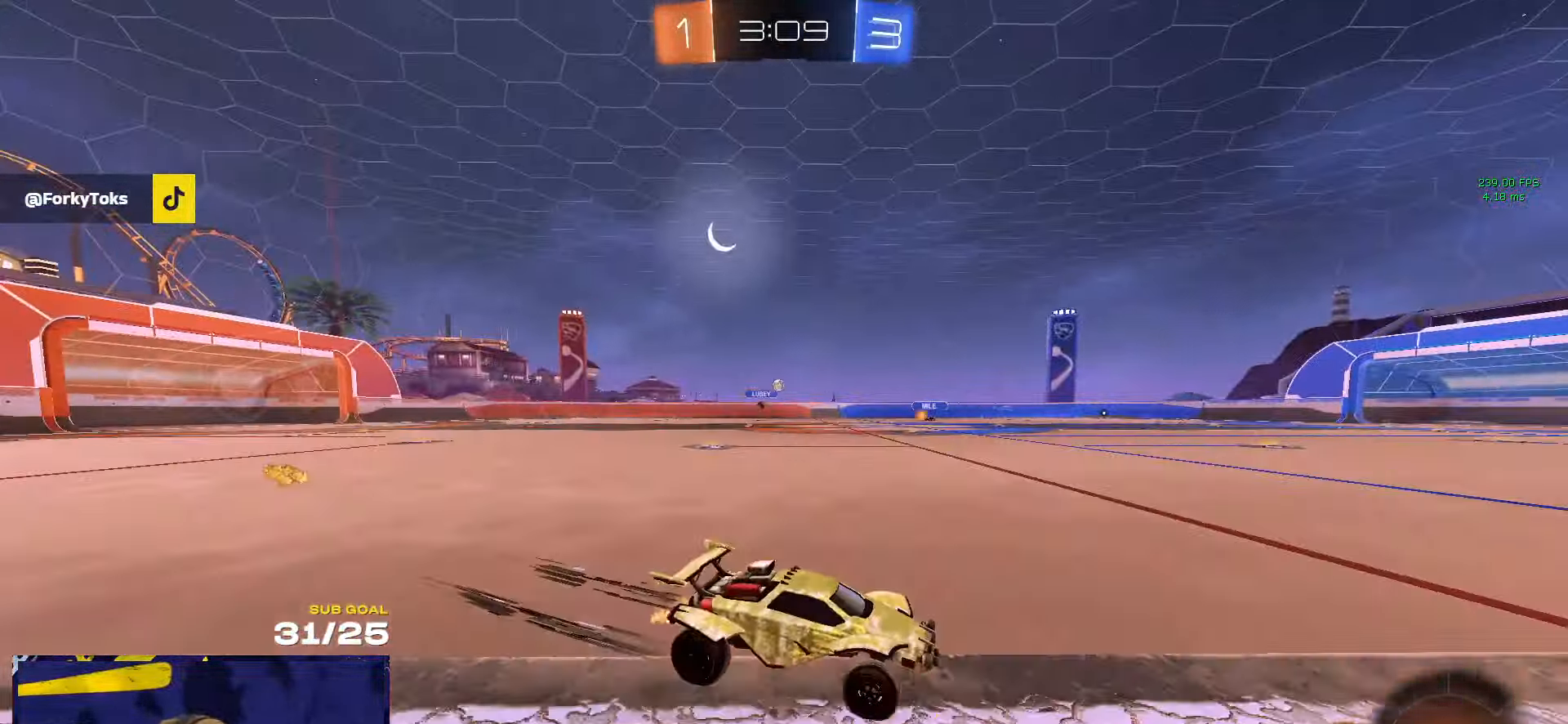
{"buttons": ["R1"], "left_stick": "center", "right_stick": "center", "events": [[50, "X", "down"], [67, "R1", "down"], [167, "X", "up"], [334, "left_stick", "down-right"], [417, "left_stick", "center"]]}
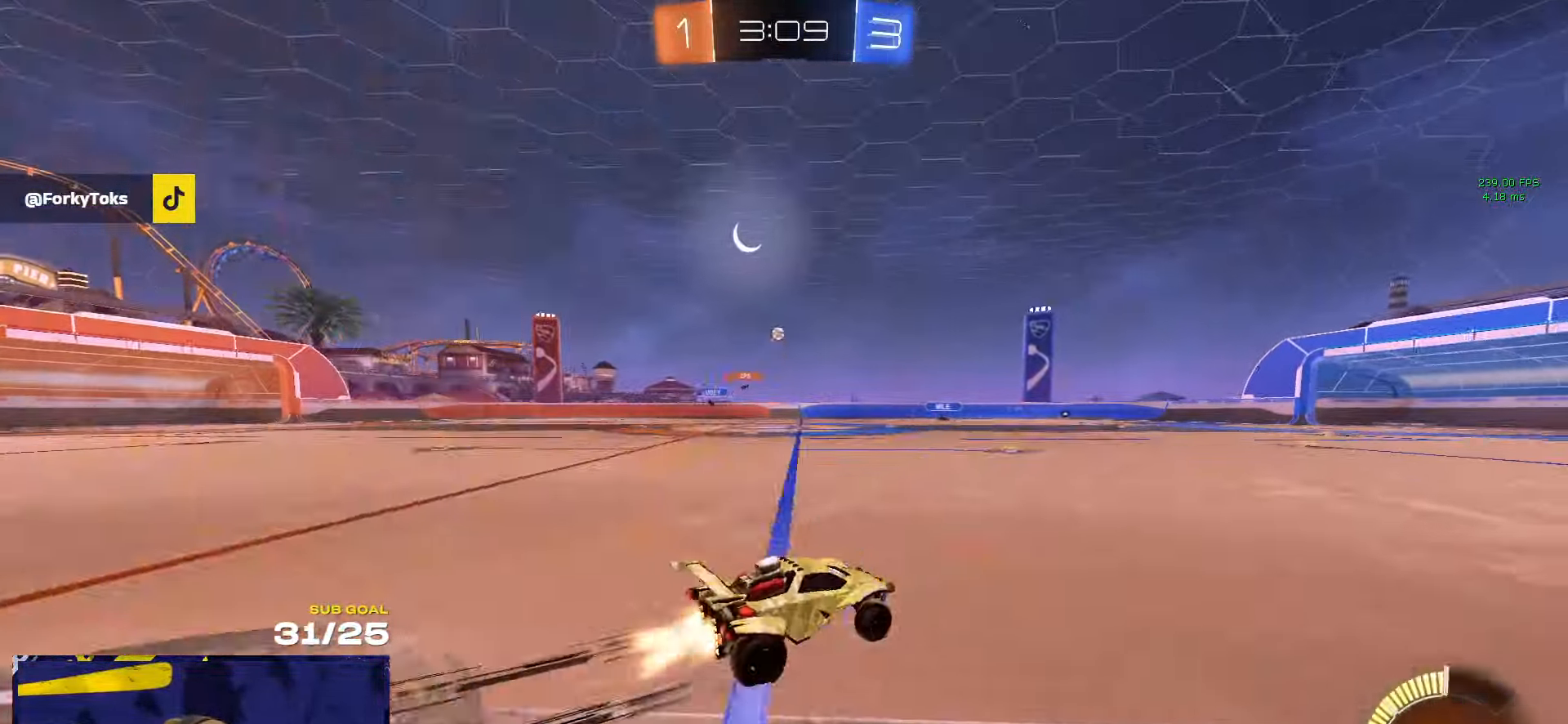
{"buttons": [], "left_stick": "center", "right_stick": "center", "events": [[17, "left_stick", "left"], [84, "R1", "up"], [200, "left_stick", "center"], [350, "left_stick", "right"], [466, "left_stick", "center"]]}
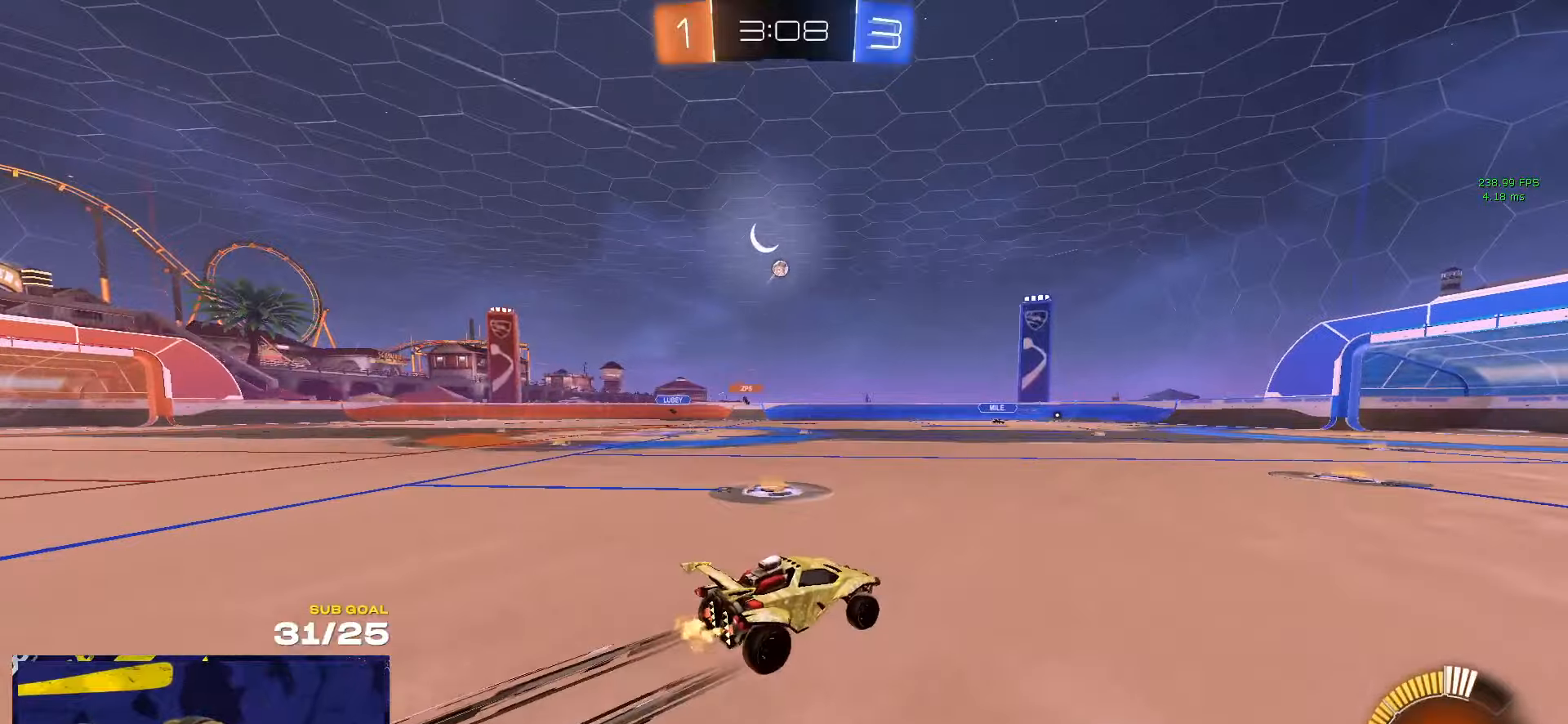
{"buttons": [], "left_stick": "left", "right_stick": "center", "events": [[333, "left_stick", "left"], [383, "X", "down"], [500, "X", "up"]]}
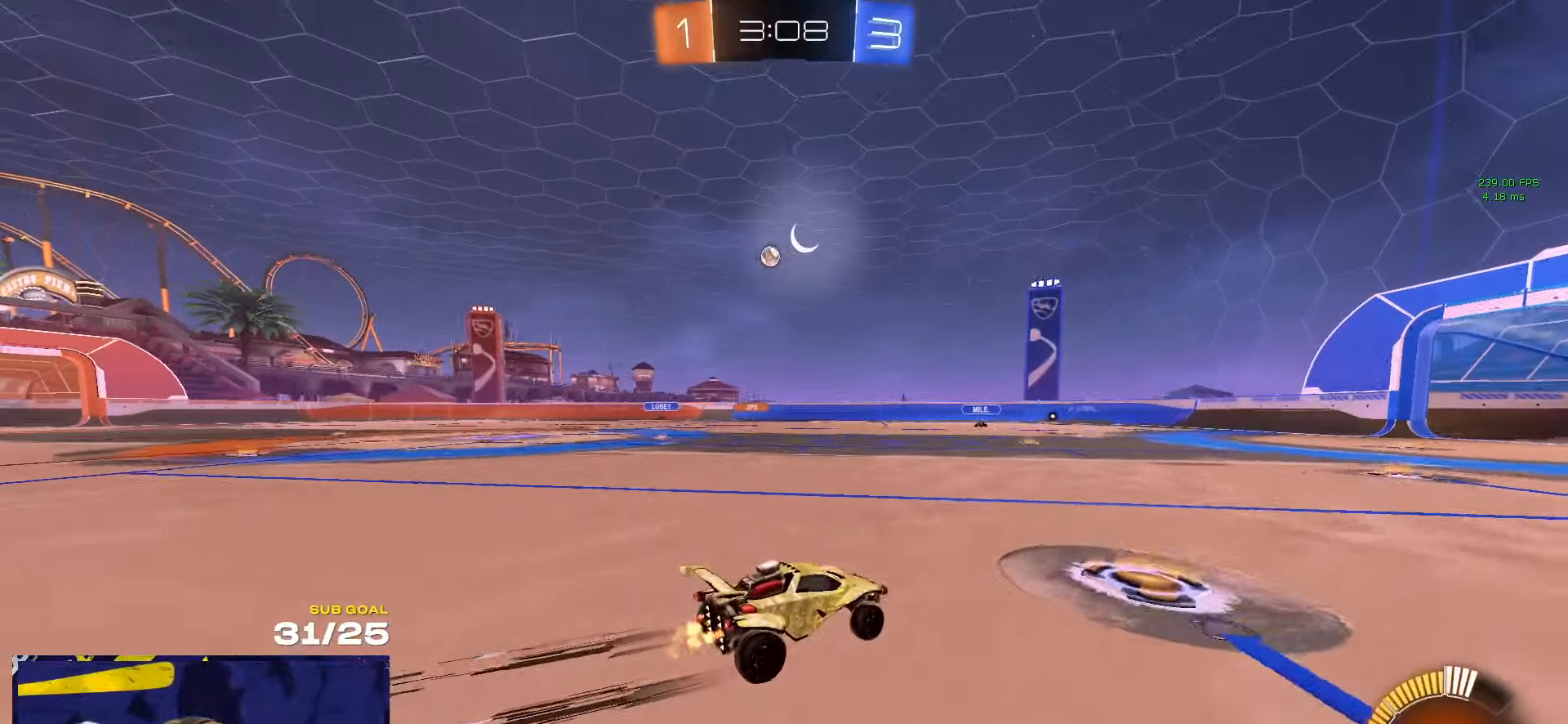
{"buttons": ["R1"], "left_stick": "left", "right_stick": "center", "events": [[233, "R1", "down"]]}
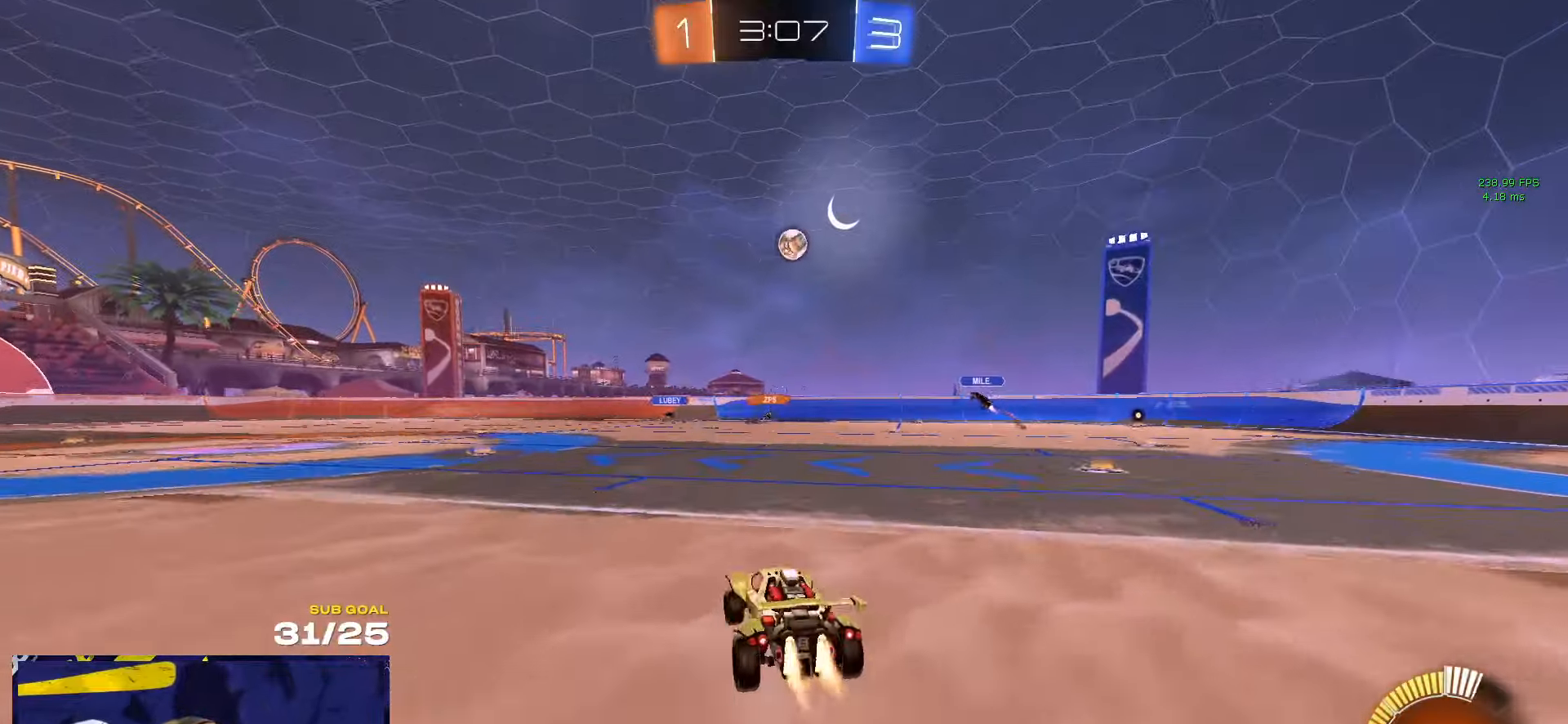
{"buttons": [], "left_stick": "center", "right_stick": "center", "events": [[216, "left_stick", "center"], [350, "R1", "up"], [350, "left_stick", "left"], [483, "left_stick", "center"]]}
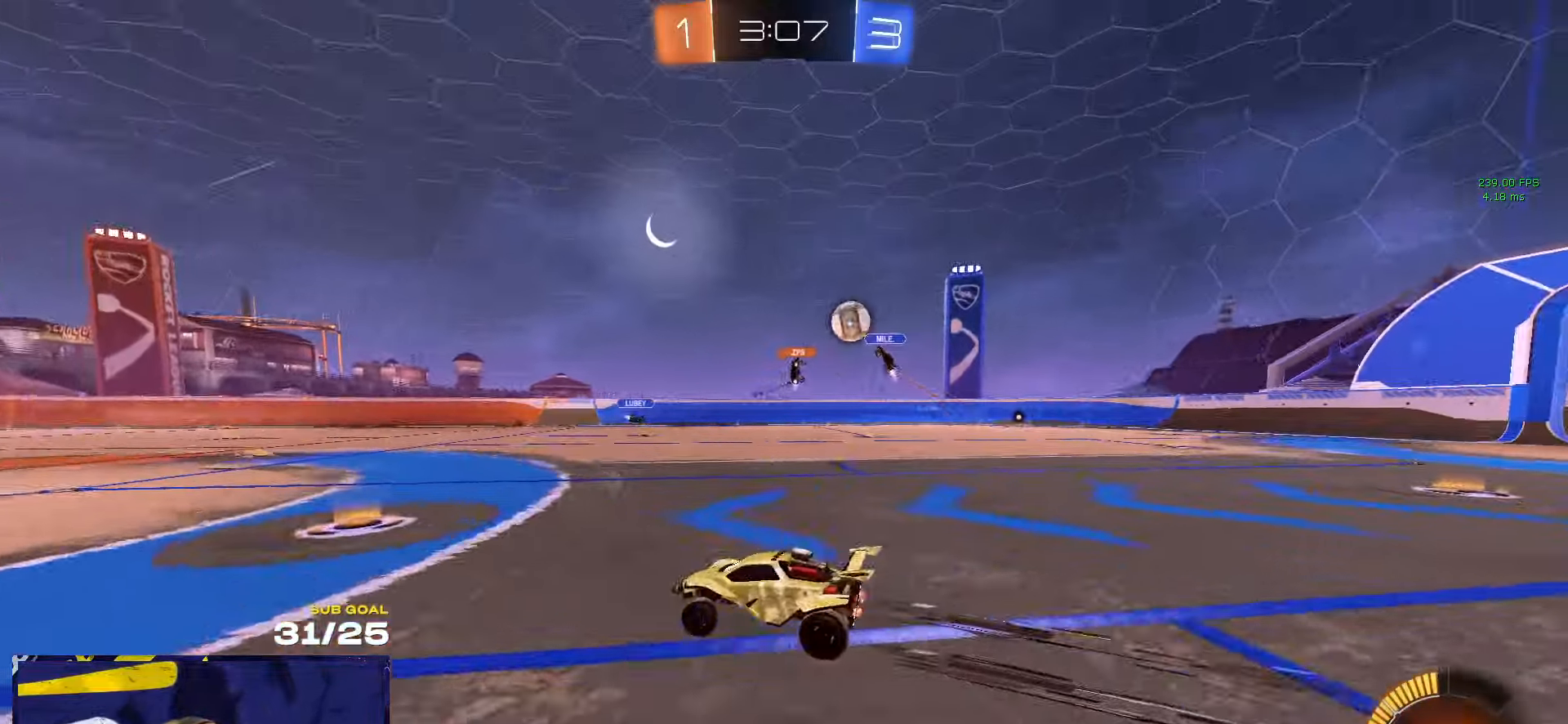
{"buttons": [], "left_stick": "left", "right_stick": "center", "events": [[133, "left_stick", "left"], [233, "left_stick", "center"], [400, "left_stick", "left"]]}
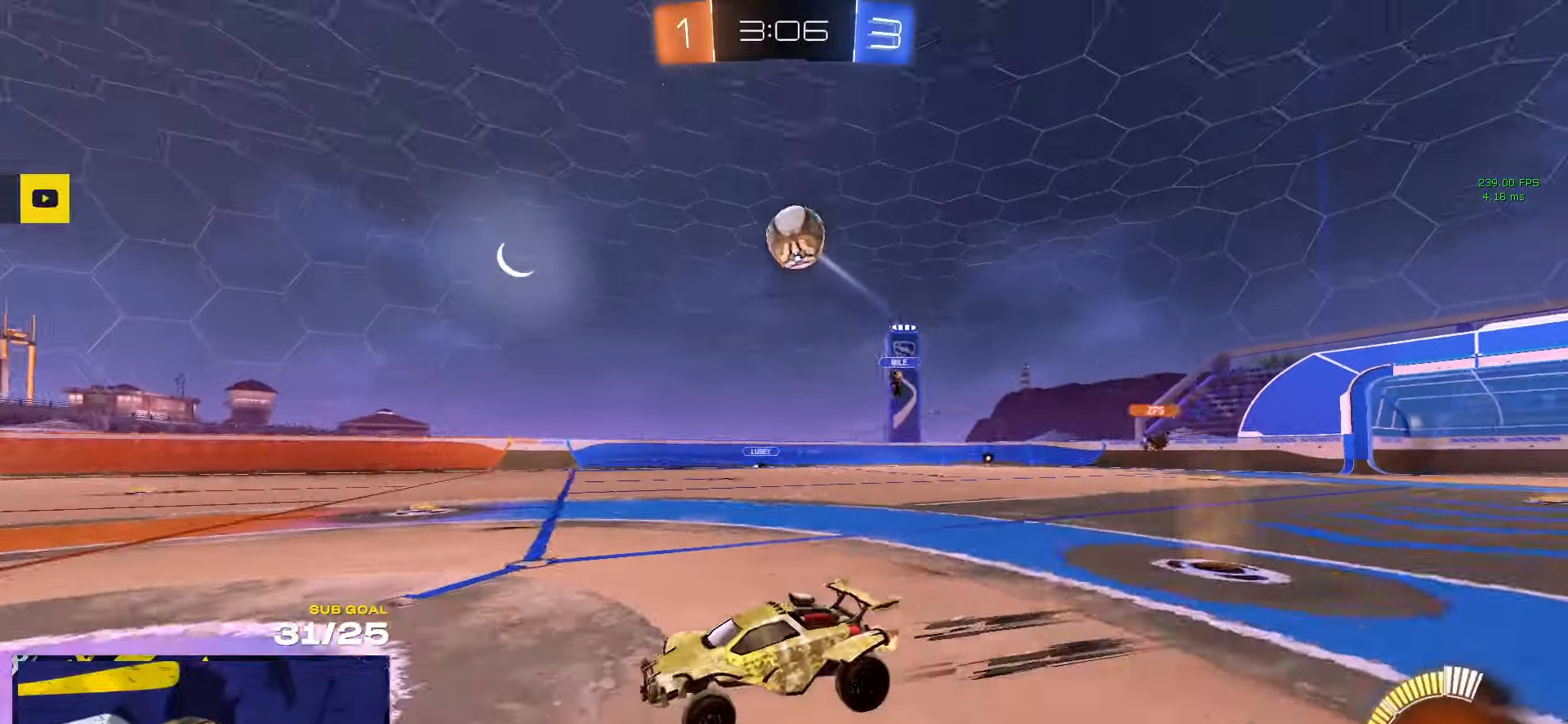
{"buttons": ["A", "L1", "R1"], "left_stick": "left", "right_stick": "center", "events": [[50, "L2", "down"], [83, "A", "down"], [116, "left_stick", "down-right"], [183, "L3", "down"], [233, "L2", "up"], [233, "L3", "up"], [300, "A", "up"], [300, "left_stick", "center"], [350, "A", "down"], [383, "left_stick", "down-left"], [483, "L1", "down"], [483, "left_stick", "left"], [500, "R1", "down"]]}
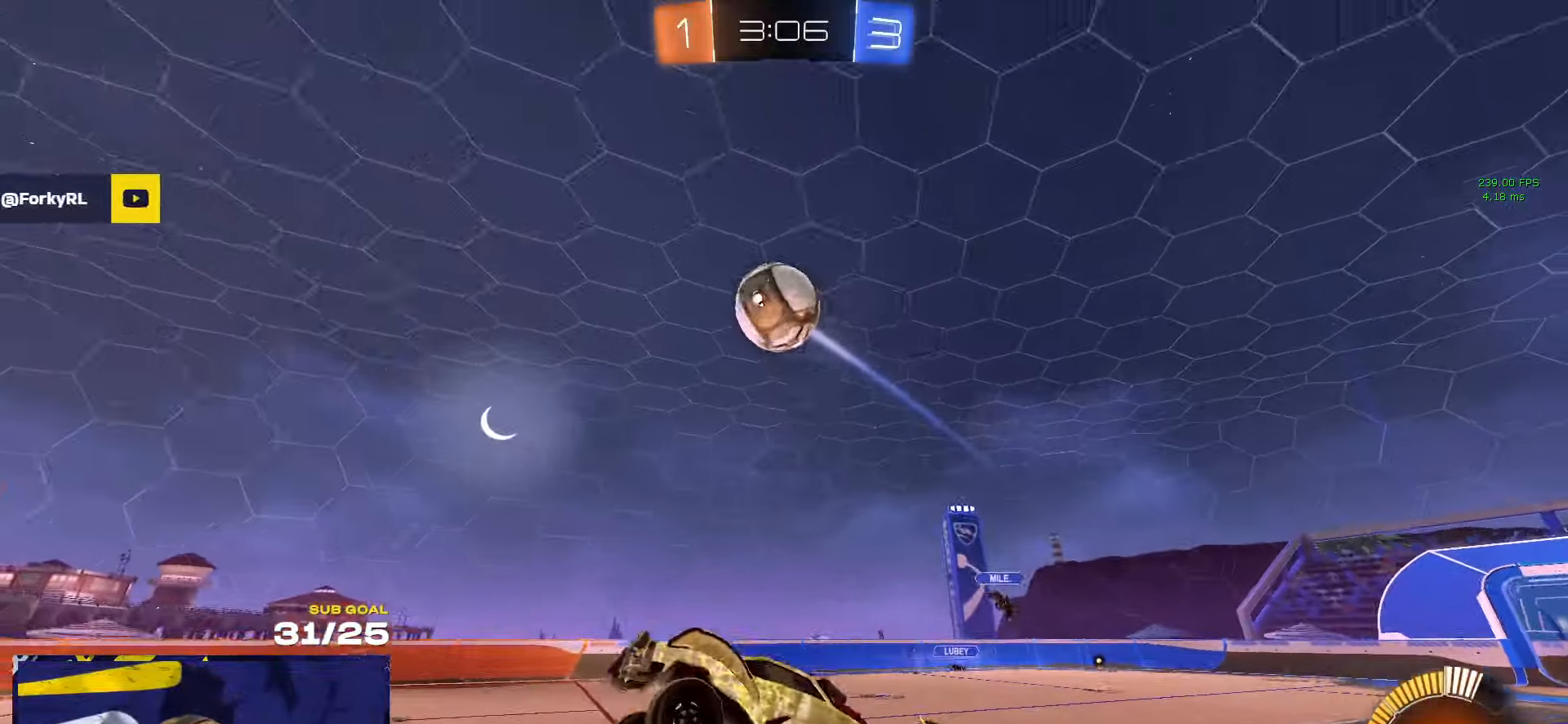
{"buttons": ["R1", "L3"], "left_stick": "left", "right_stick": "center", "events": [[33, "A", "up"], [83, "R1", "up"], [183, "L1", "up"], [216, "left_stick", "up"], [250, "R1", "down"], [350, "R1", "up"], [350, "left_stick", "down-right"], [383, "Y", "down"], [400, "R1", "down"], [416, "left_stick", "left"], [466, "L3", "down"], [466, "Y", "up"]]}
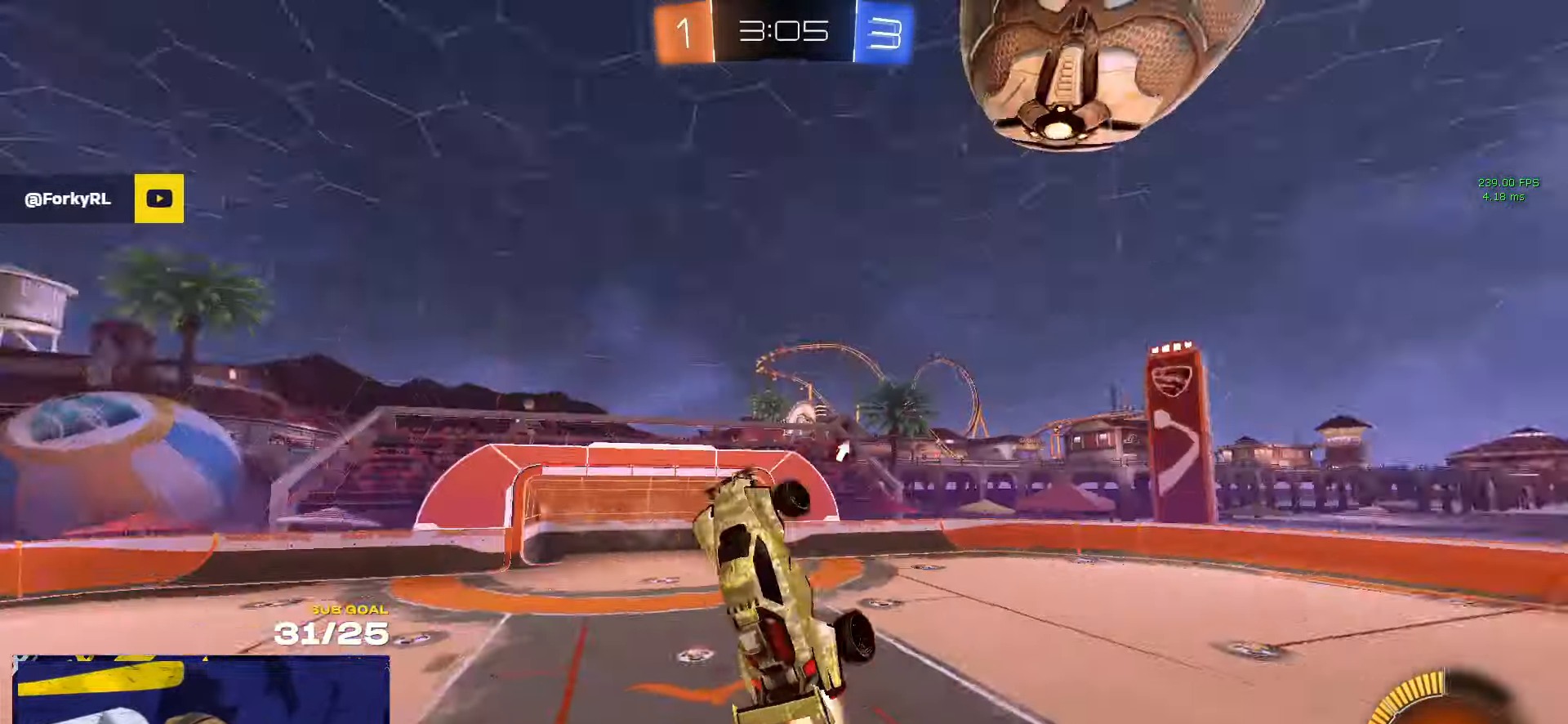
{"buttons": ["L3"], "left_stick": "down-left", "right_stick": "center", "events": [[150, "R1", "up"], [150, "left_stick", "down-right"], [250, "R1", "down"], [250, "left_stick", "down"], [333, "R1", "up"], [483, "left_stick", "down-left"]]}